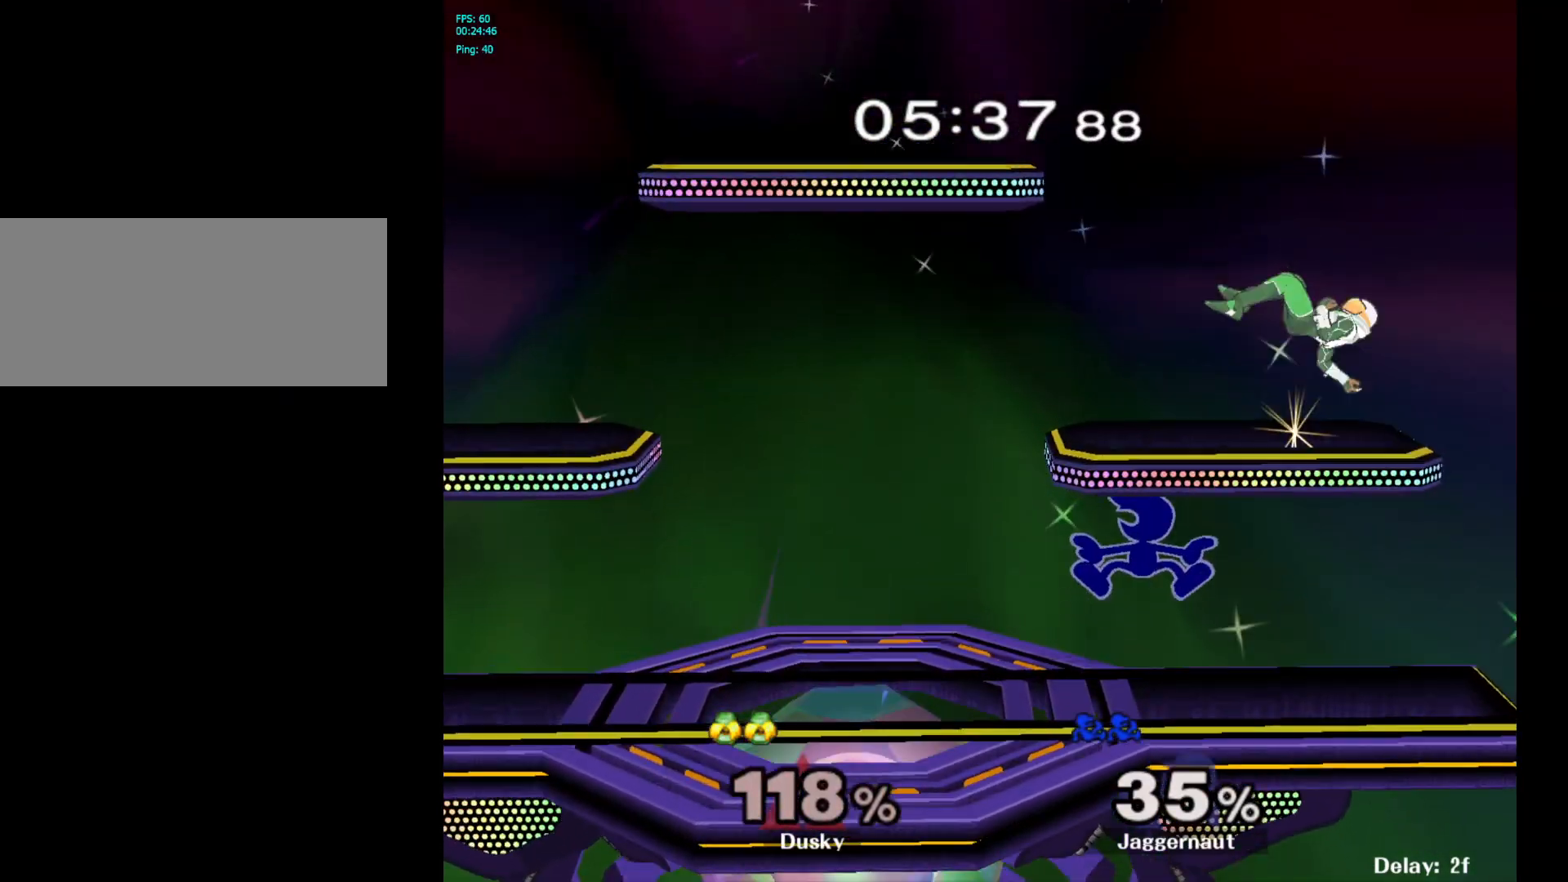
Gameplay with a controller (Nintendo layout); each line is a JSON object with the inputs held at the frame after it. "events" lists button and stick changes between this image and that frame as [ms after this image, input, new state], when the widget could be followed in between. Not read: L3 R3.
{"buttons": [], "left_stick": "left", "right_stick": "center", "events": [[17, "Y", "up"], [150, "A", "up"], [167, "left_stick", "right"], [300, "left_stick", "up"], [367, "left_stick", "left"]]}
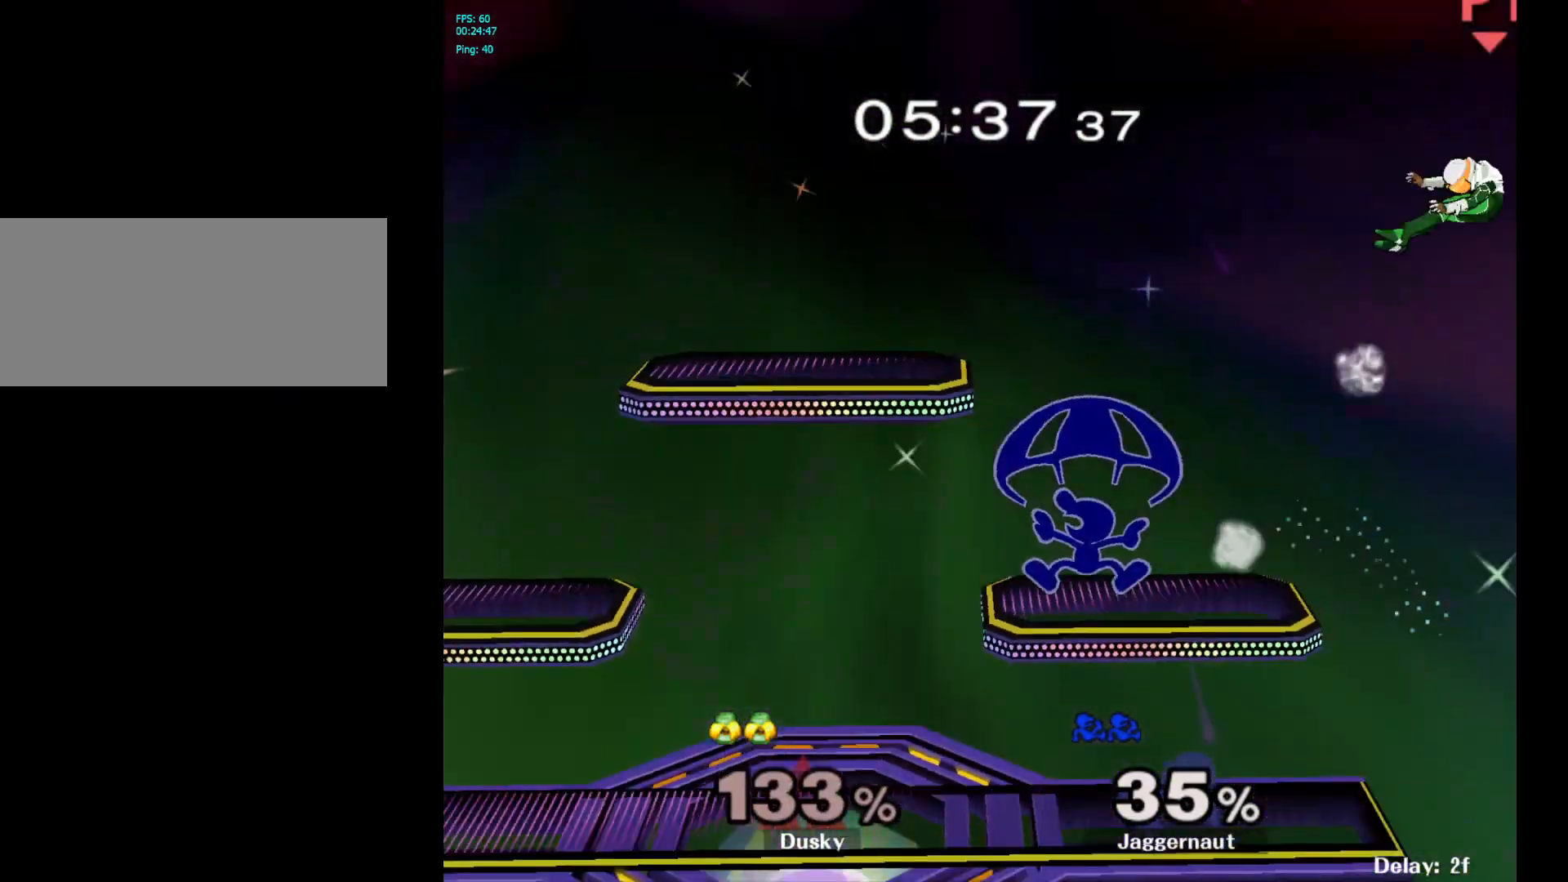
{"buttons": ["Y", "R1"], "left_stick": "down-right", "right_stick": "center", "events": [[33, "R1", "down"], [50, "left_stick", "down-left"], [200, "R1", "up"], [200, "left_stick", "center"], [367, "Y", "down"], [367, "left_stick", "down-right"], [450, "R1", "down"]]}
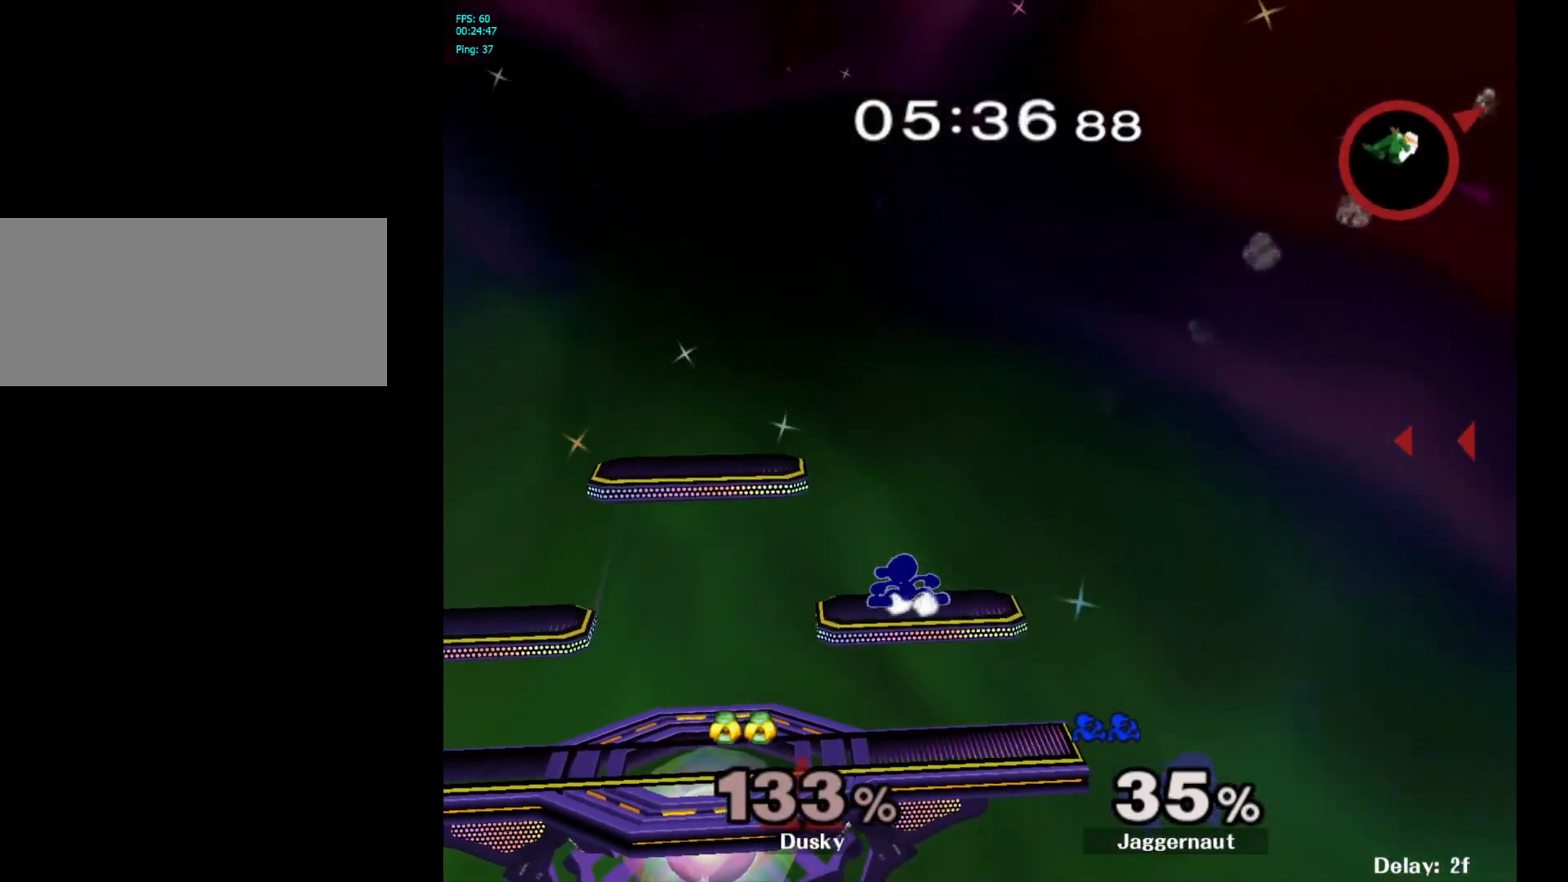
{"buttons": ["Y"], "left_stick": "left", "right_stick": "center", "events": [[33, "Y", "up"], [50, "left_stick", "center"], [83, "R1", "up"], [167, "left_stick", "left"], [283, "Y", "down"]]}
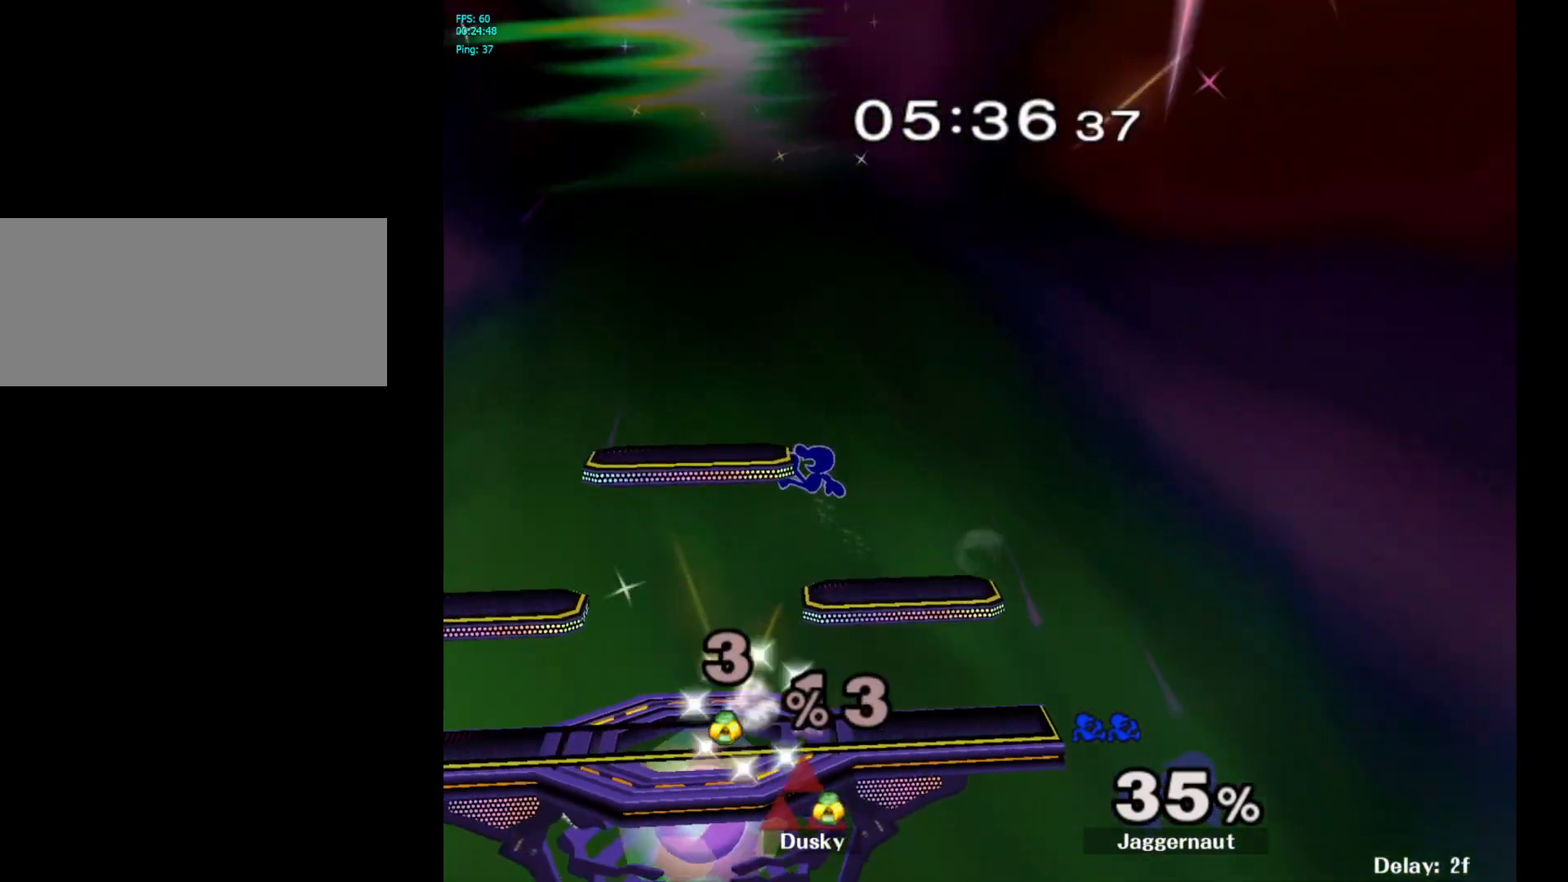
{"buttons": [], "left_stick": "left", "right_stick": "center", "events": [[67, "left_stick", "down-left"], [167, "R1", "down"], [200, "Y", "up"], [250, "left_stick", "center"], [300, "R1", "up"], [367, "left_stick", "left"]]}
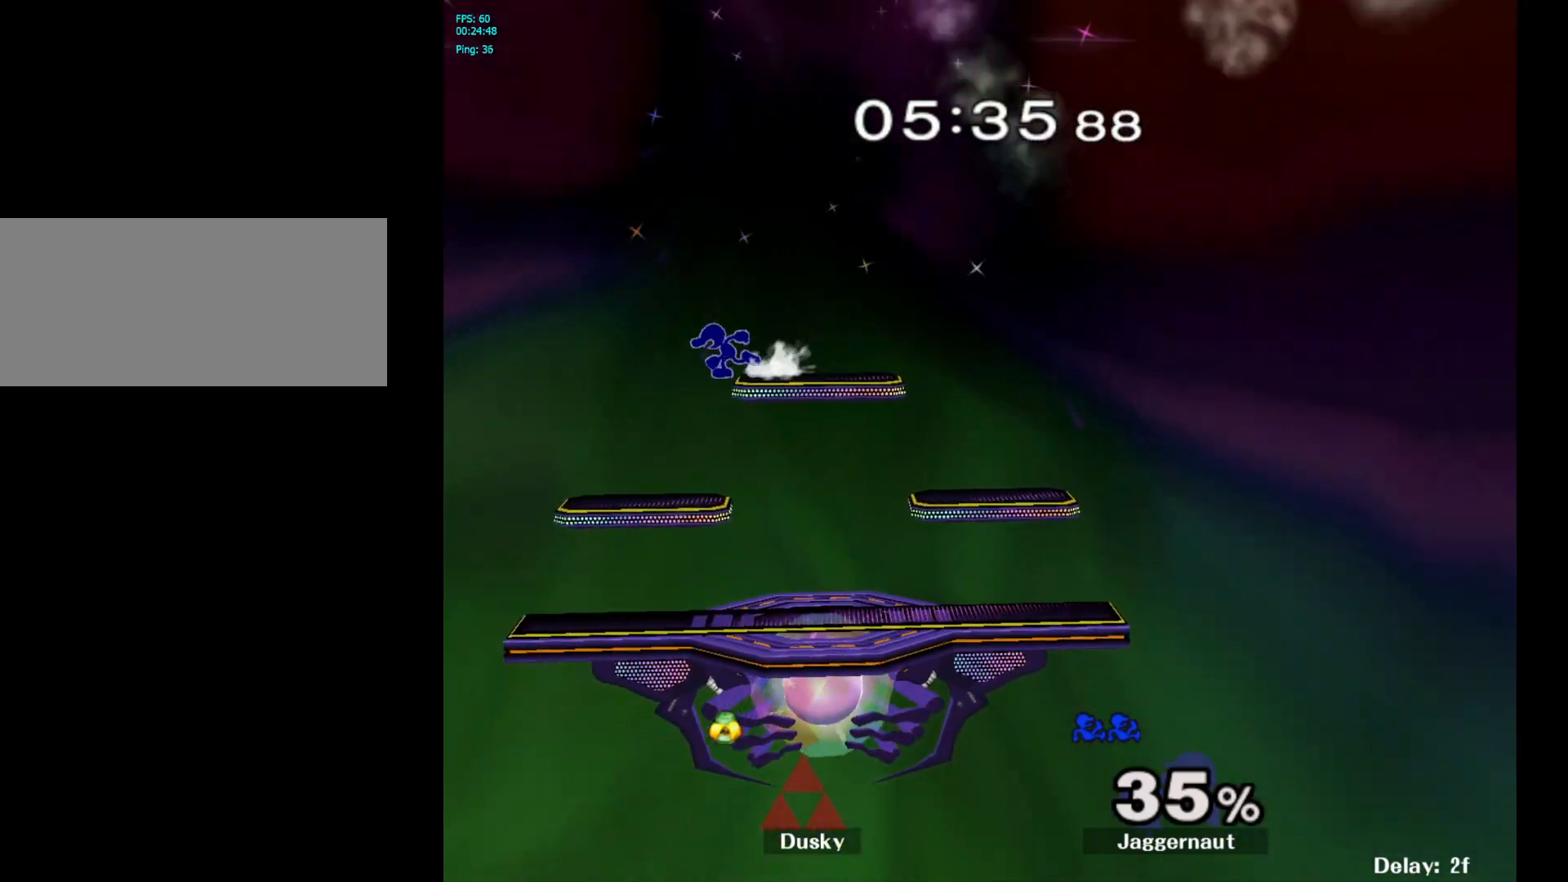
{"buttons": [], "left_stick": "center", "right_stick": "center", "events": [[100, "left_stick", "down-left"], [233, "R1", "down"], [317, "left_stick", "center"], [383, "R1", "up"]]}
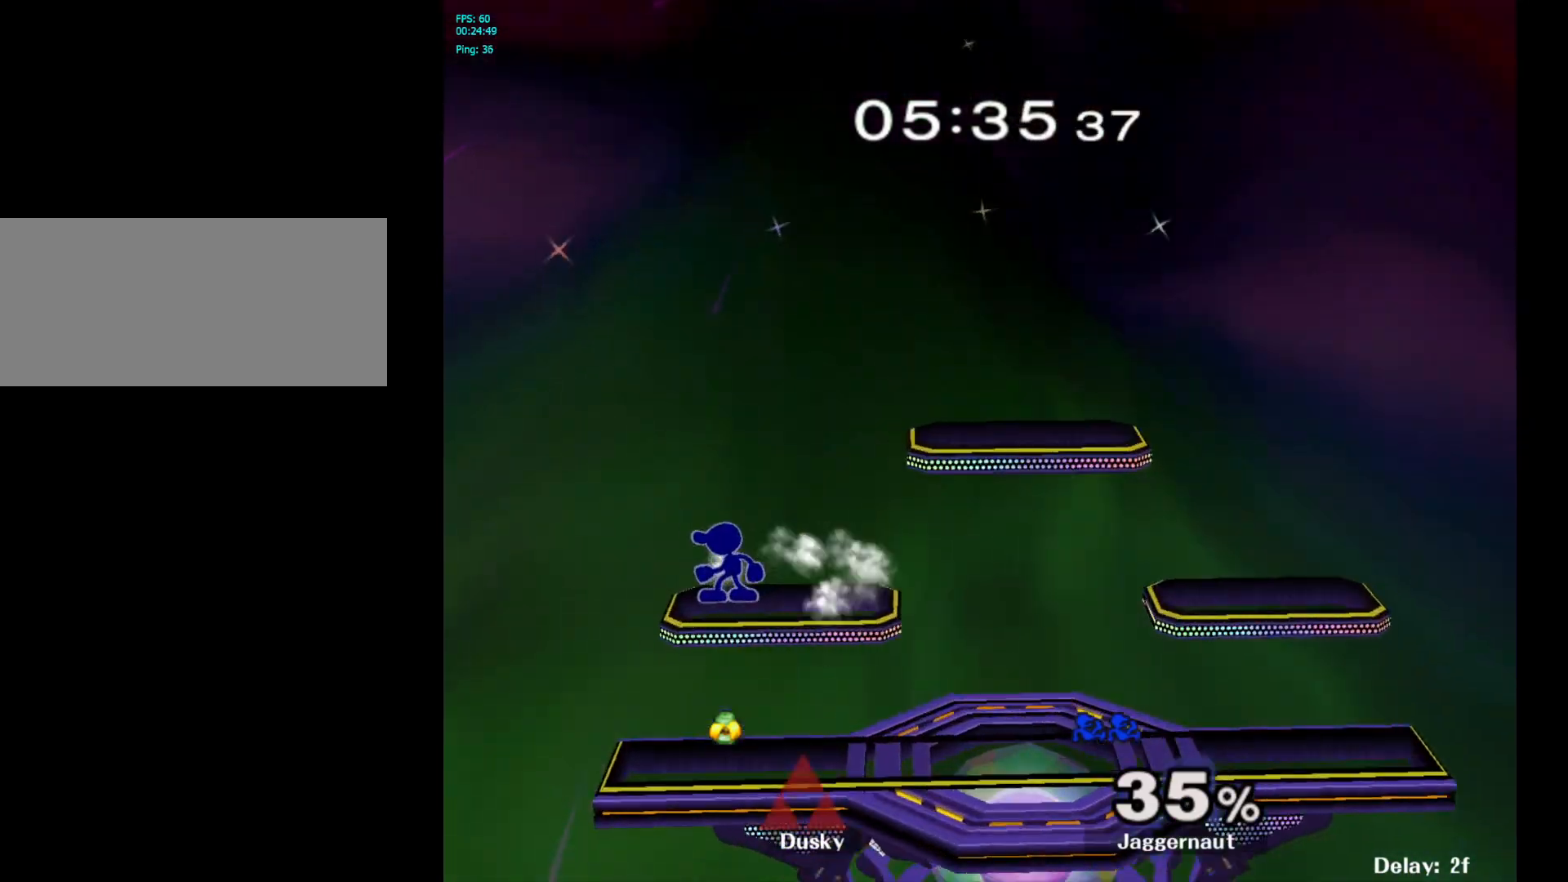
{"buttons": [], "left_stick": "right", "right_stick": "center", "events": [[33, "left_stick", "right"], [167, "left_stick", "up-left"], [267, "left_stick", "up-right"], [350, "left_stick", "up-left"], [467, "left_stick", "right"]]}
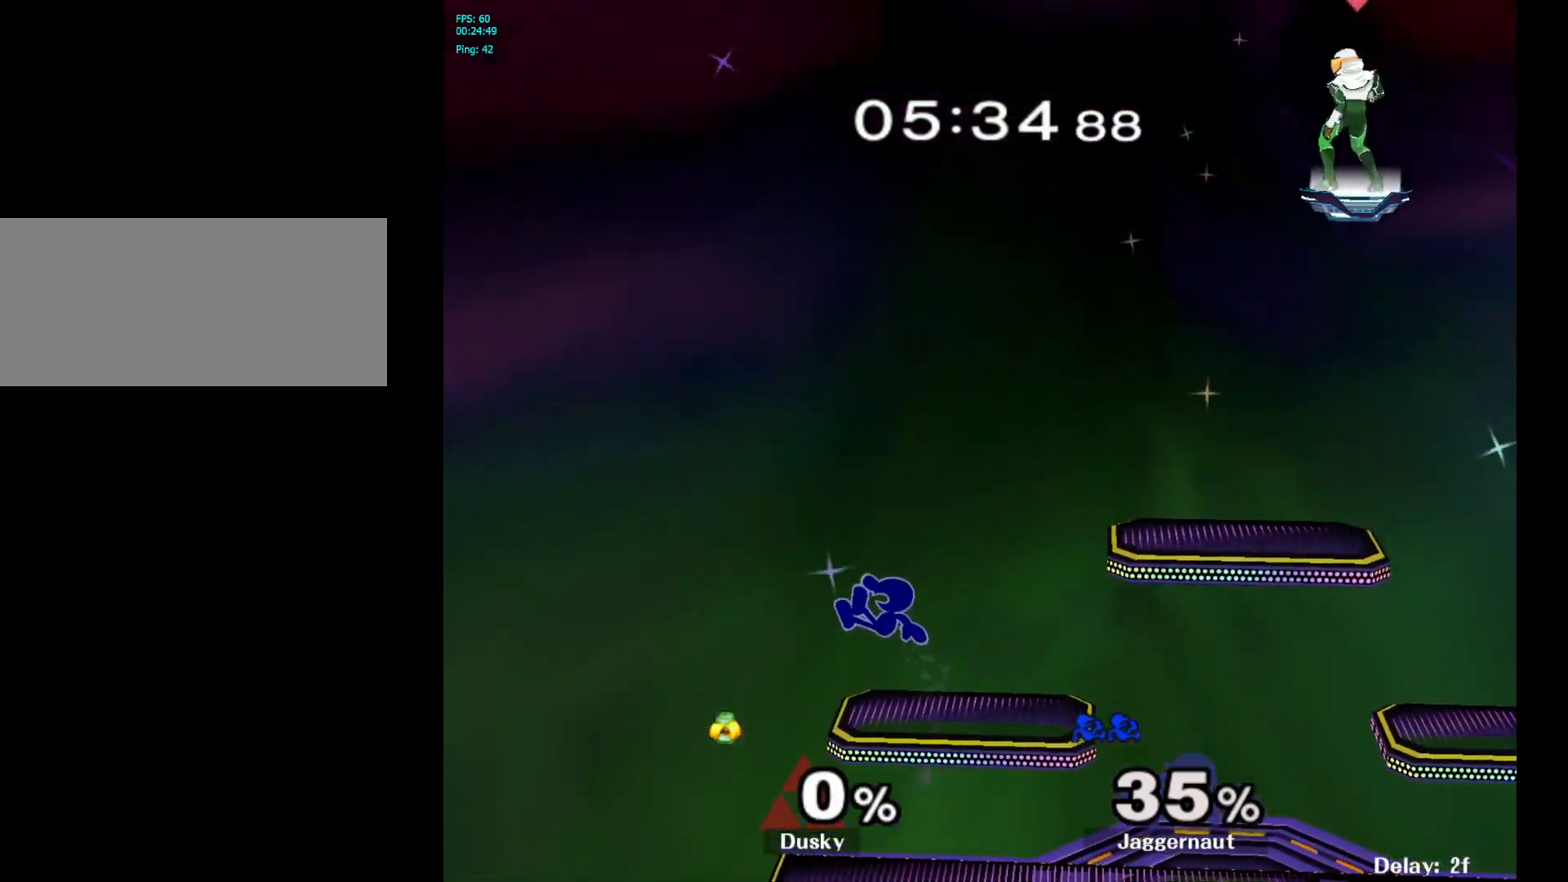
{"buttons": [], "left_stick": "right", "right_stick": "center", "events": [[67, "left_stick", "up-left"], [117, "left_stick", "right"], [333, "left_stick", "center"], [450, "left_stick", "right"]]}
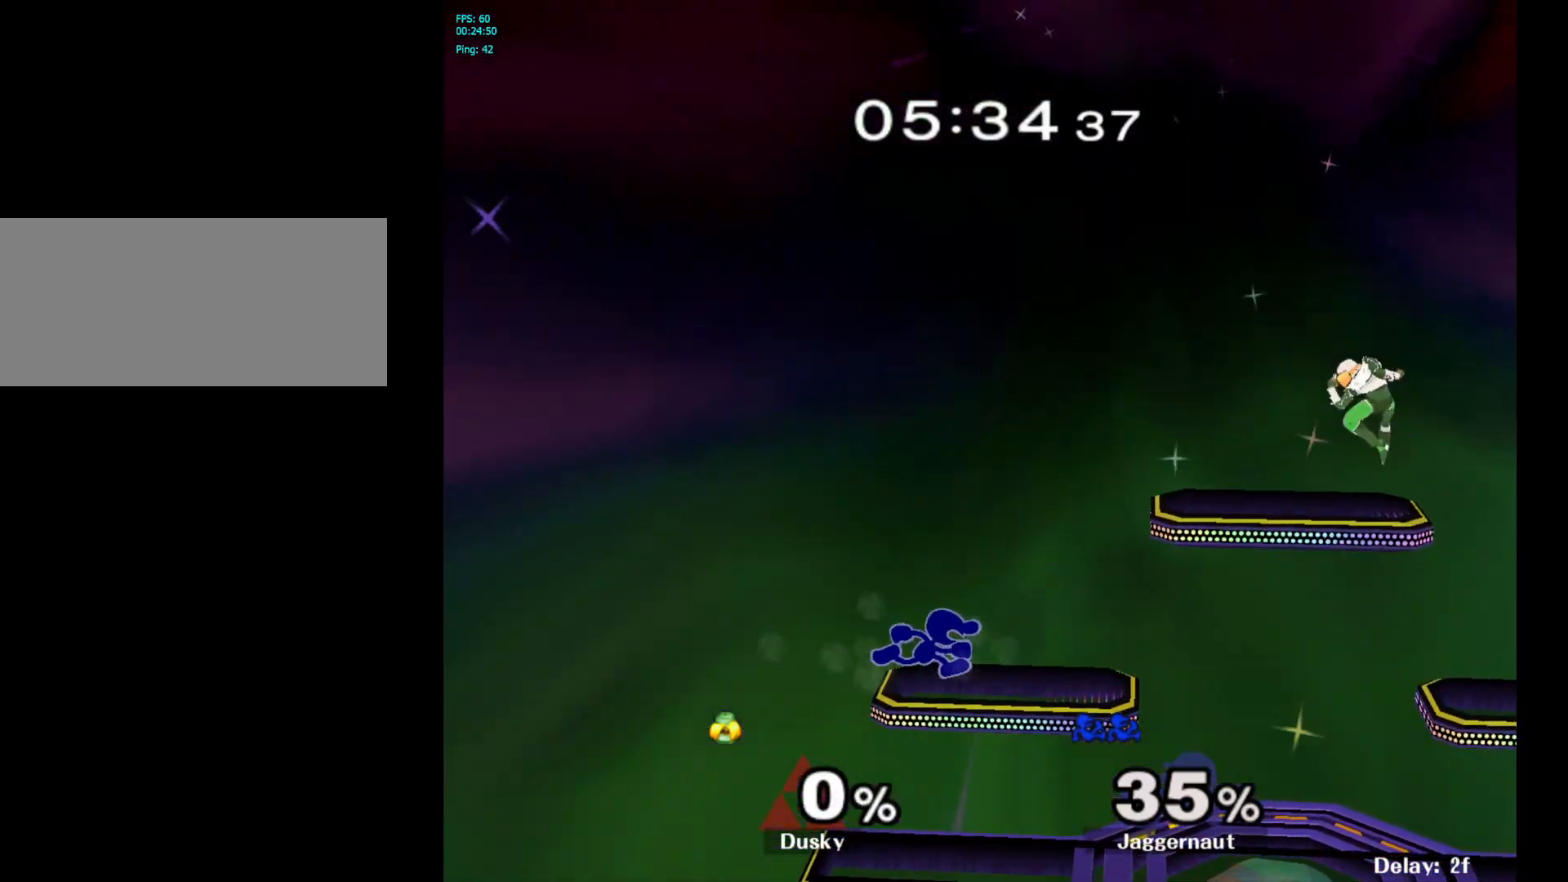
{"buttons": ["Y"], "left_stick": "down-right", "right_stick": "center", "events": [[167, "Y", "down"], [317, "Y", "up"], [383, "Y", "down"], [400, "left_stick", "down-right"]]}
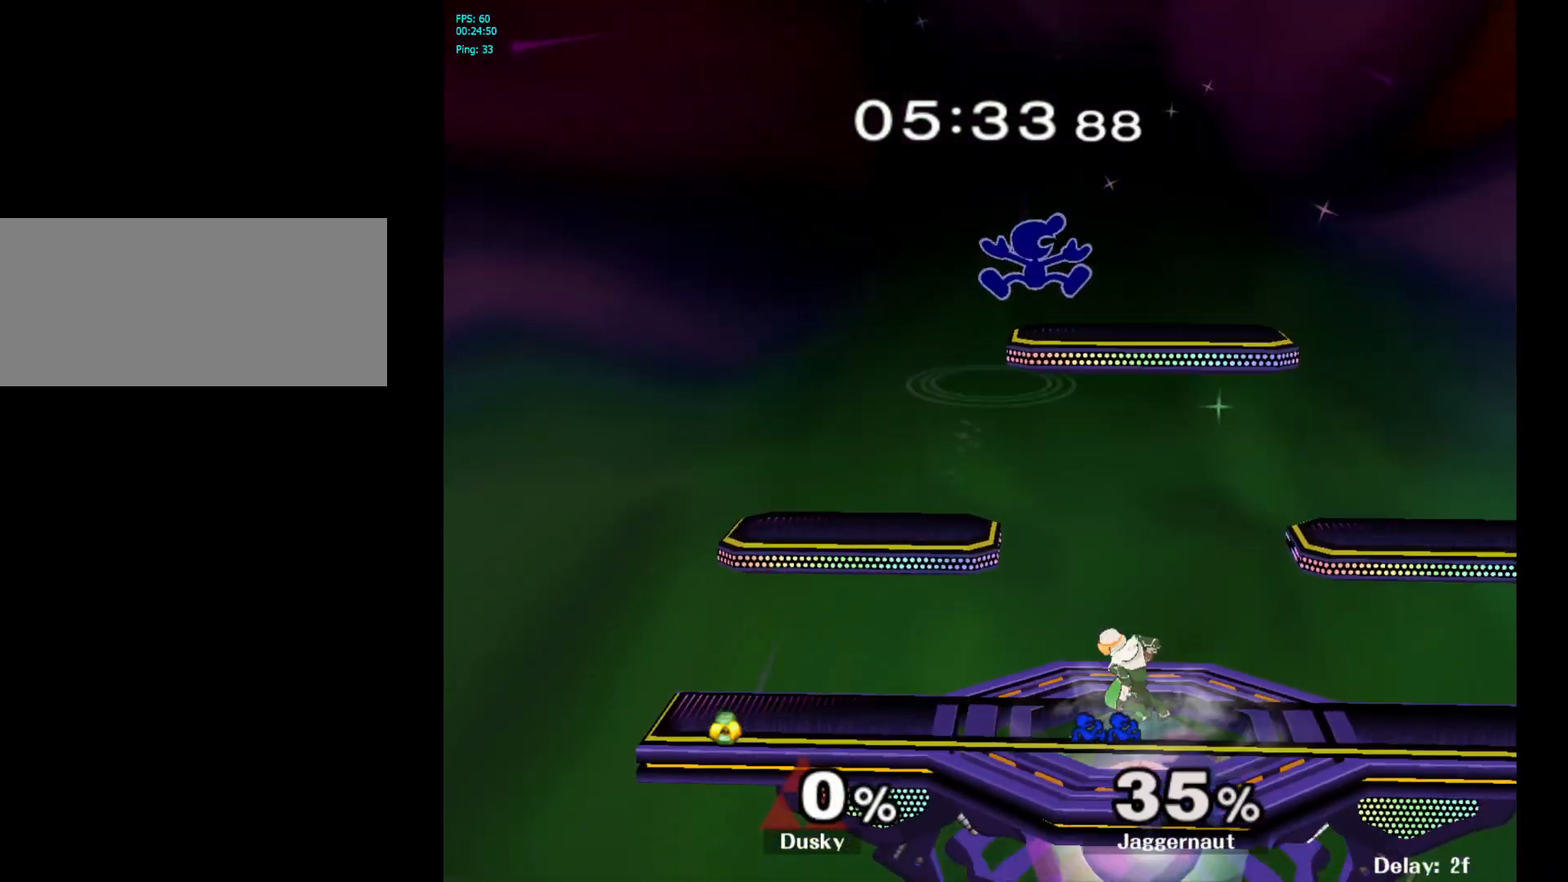
{"buttons": ["R1"], "left_stick": "left", "right_stick": "center", "events": [[17, "R1", "down"], [67, "Y", "up"], [133, "left_stick", "center"], [150, "R1", "up"], [283, "left_stick", "left"], [367, "R1", "down"]]}
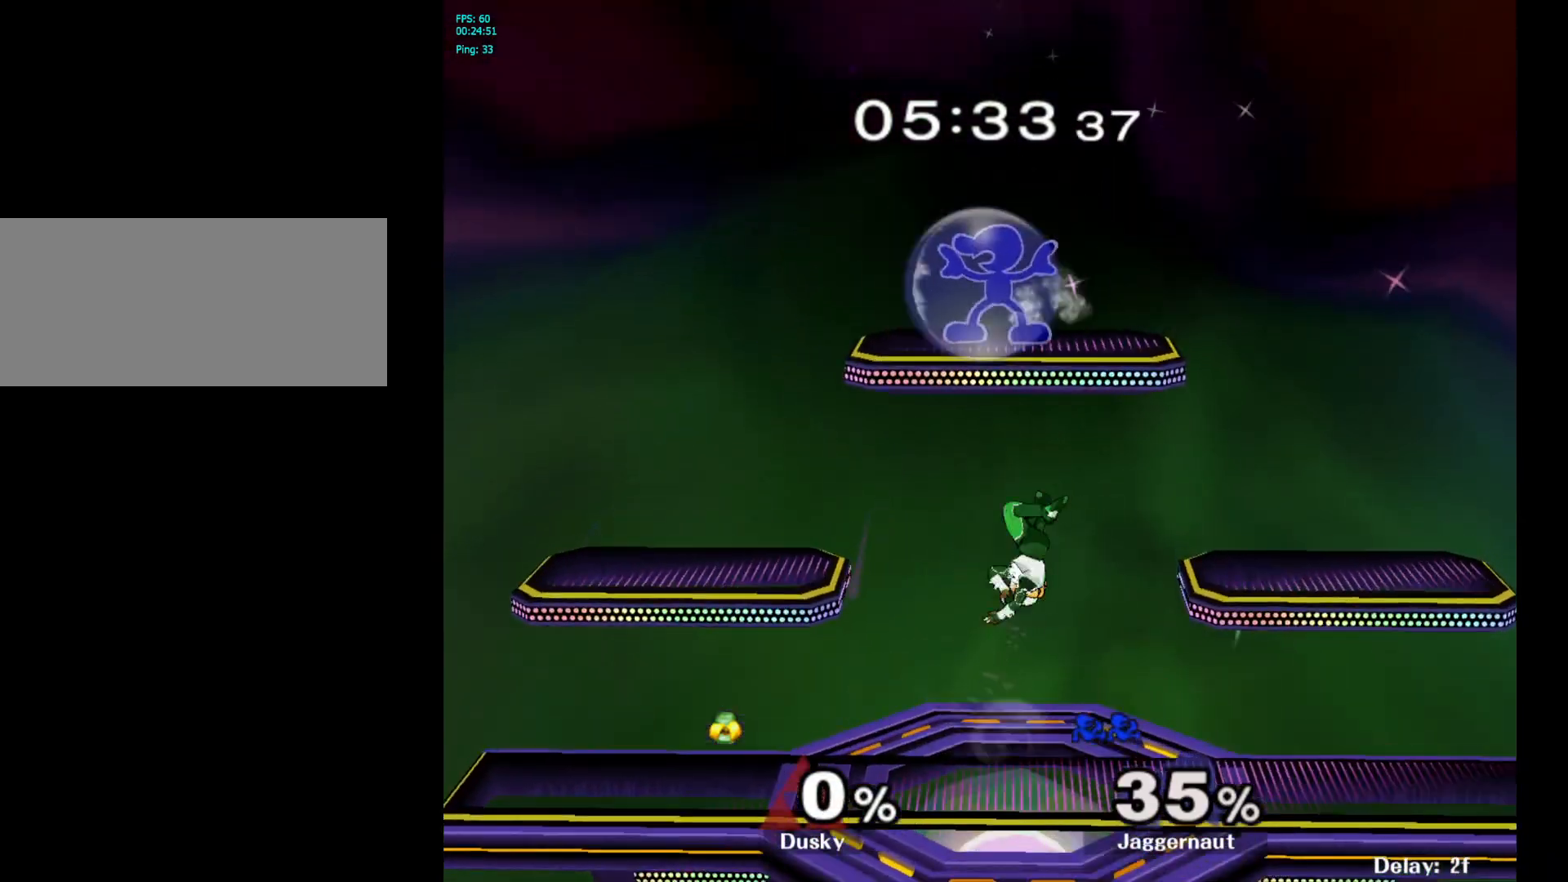
{"buttons": ["R1"], "left_stick": "down", "right_stick": "center", "events": [[400, "left_stick", "down-left"], [500, "left_stick", "down"]]}
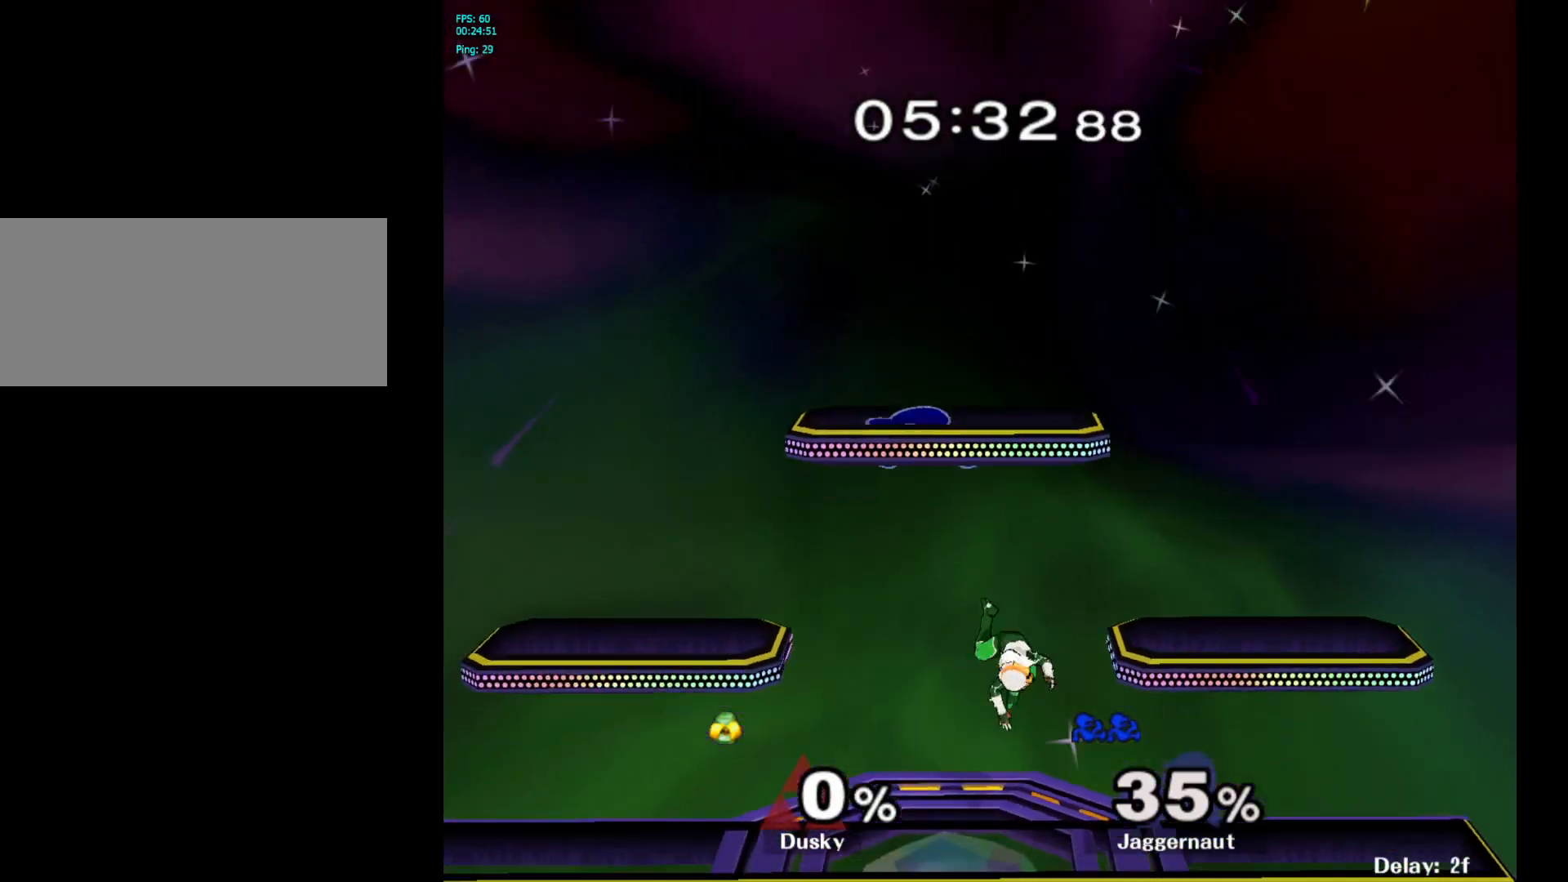
{"buttons": [], "left_stick": "left", "right_stick": "center", "events": [[100, "left_stick", "down-left"], [133, "R1", "up"], [133, "right_stick", "right"], [283, "left_stick", "left"], [283, "right_stick", "center"]]}
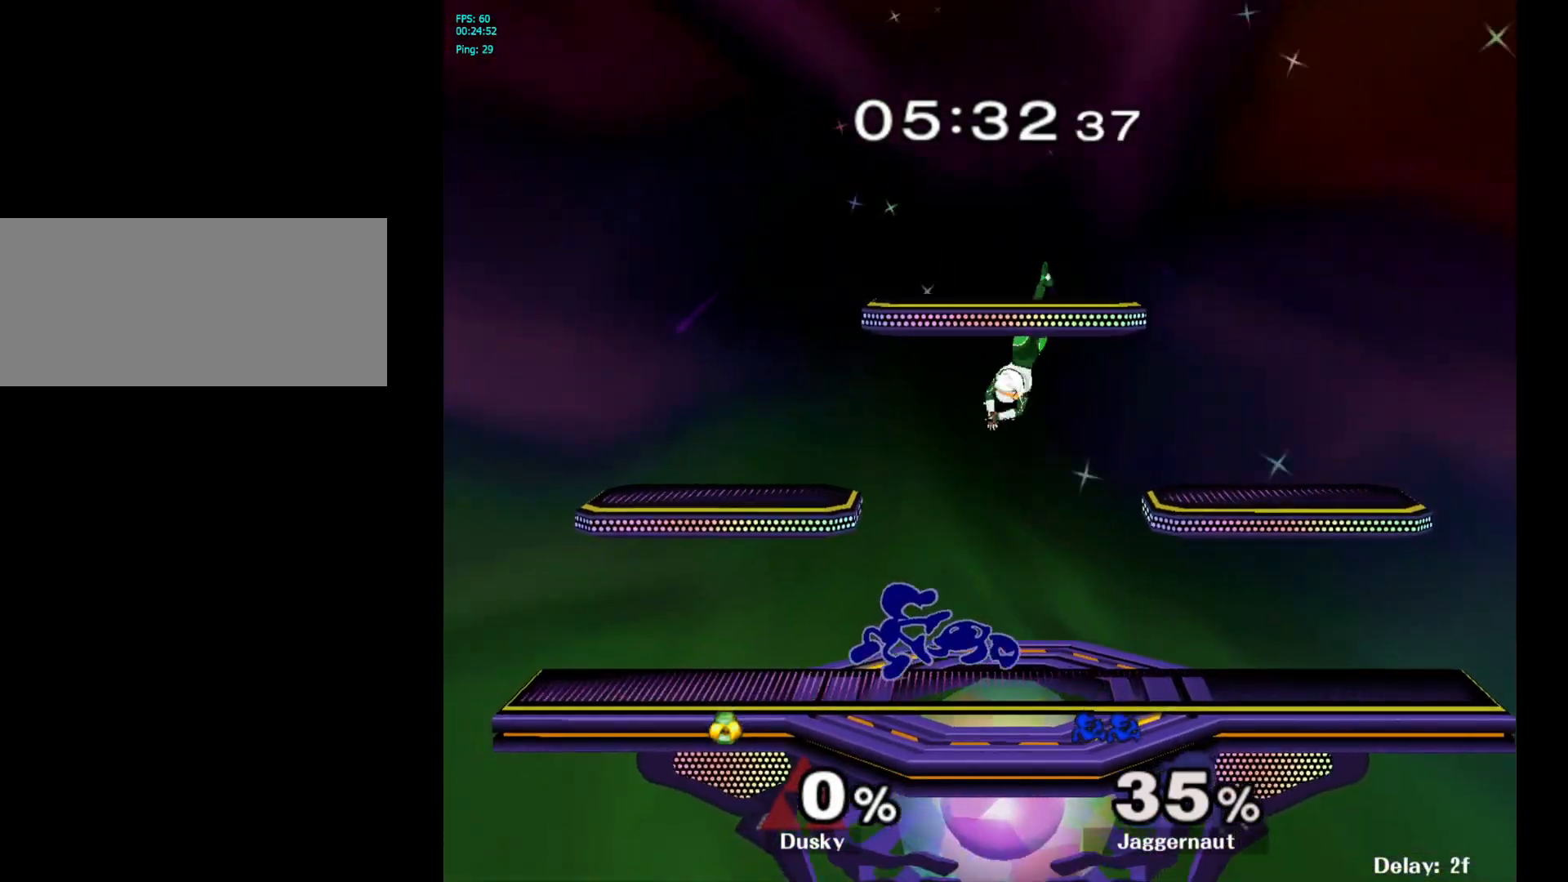
{"buttons": [], "left_stick": "left", "right_stick": "center", "events": [[67, "R1", "down"], [183, "R1", "up"], [250, "left_stick", "center"], [383, "left_stick", "left"]]}
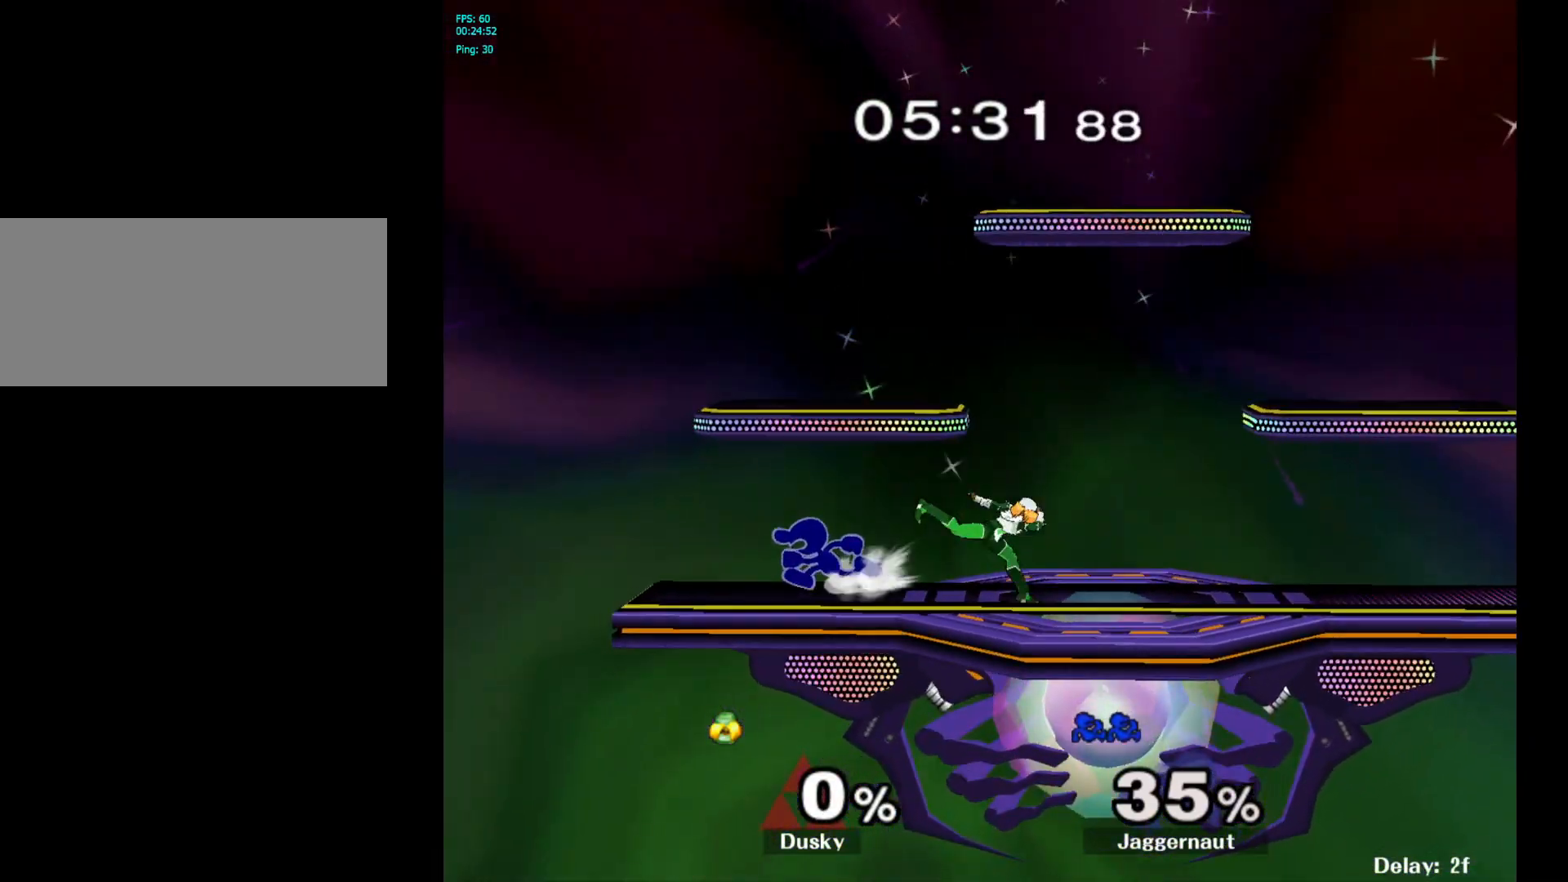
{"buttons": [], "left_stick": "up-left", "right_stick": "center", "events": [[50, "Y", "down"], [67, "left_stick", "right"], [83, "Y", "up"], [167, "A", "down"], [300, "A", "up"], [450, "left_stick", "up-left"]]}
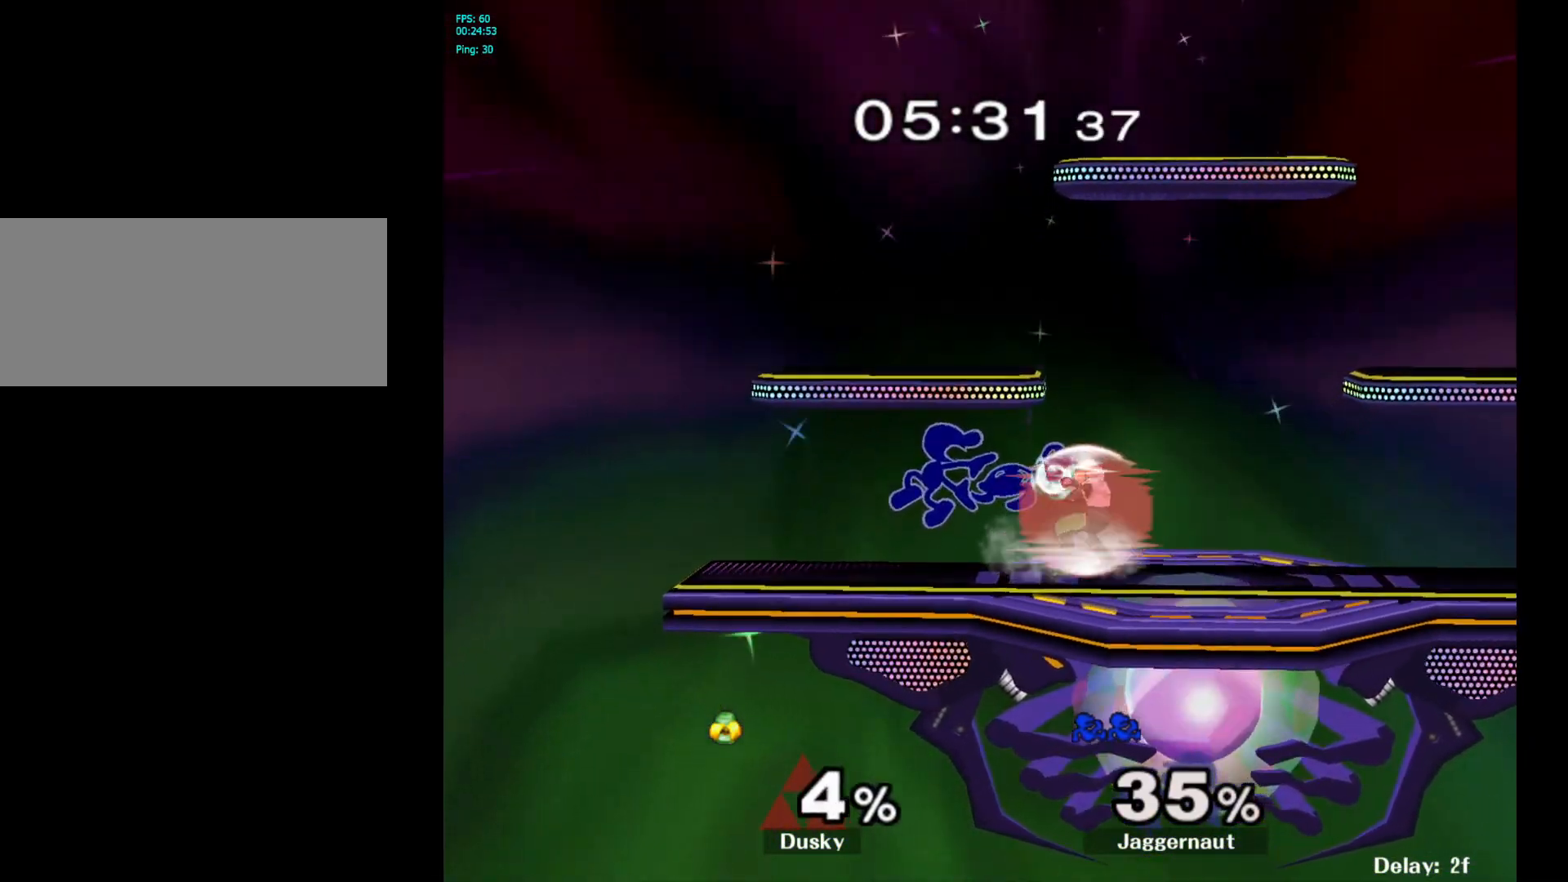
{"buttons": [], "left_stick": "center", "right_stick": "center", "events": [[167, "R1", "down"], [400, "R1", "up"], [467, "left_stick", "center"]]}
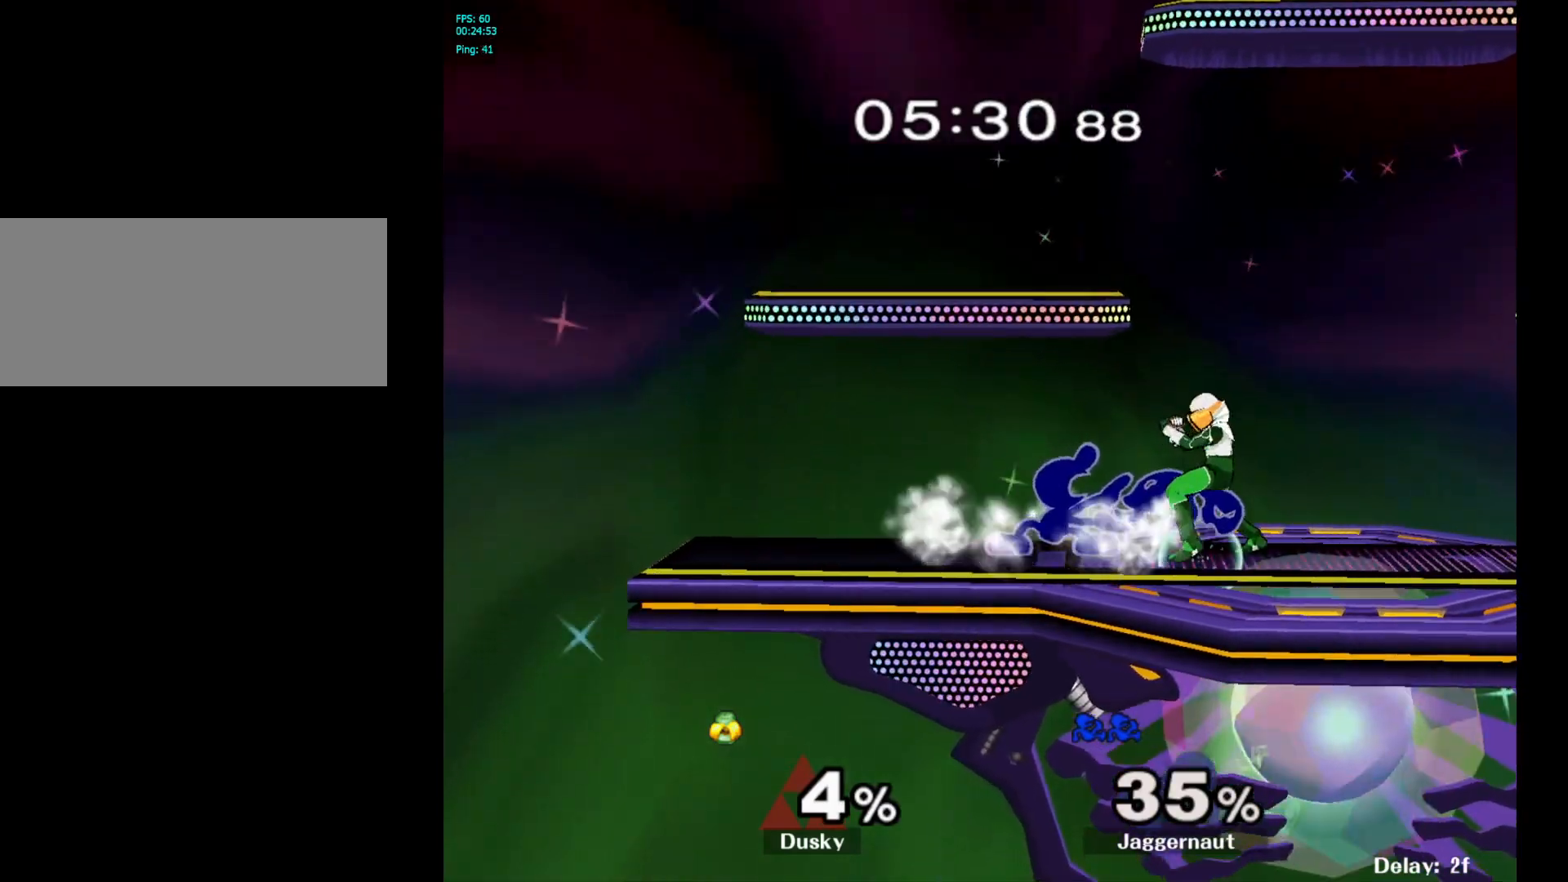
{"buttons": ["A"], "left_stick": "right", "right_stick": "center", "events": [[150, "left_stick", "left"], [283, "left_stick", "right"], [317, "Y", "down"], [350, "Y", "up"], [400, "A", "down"]]}
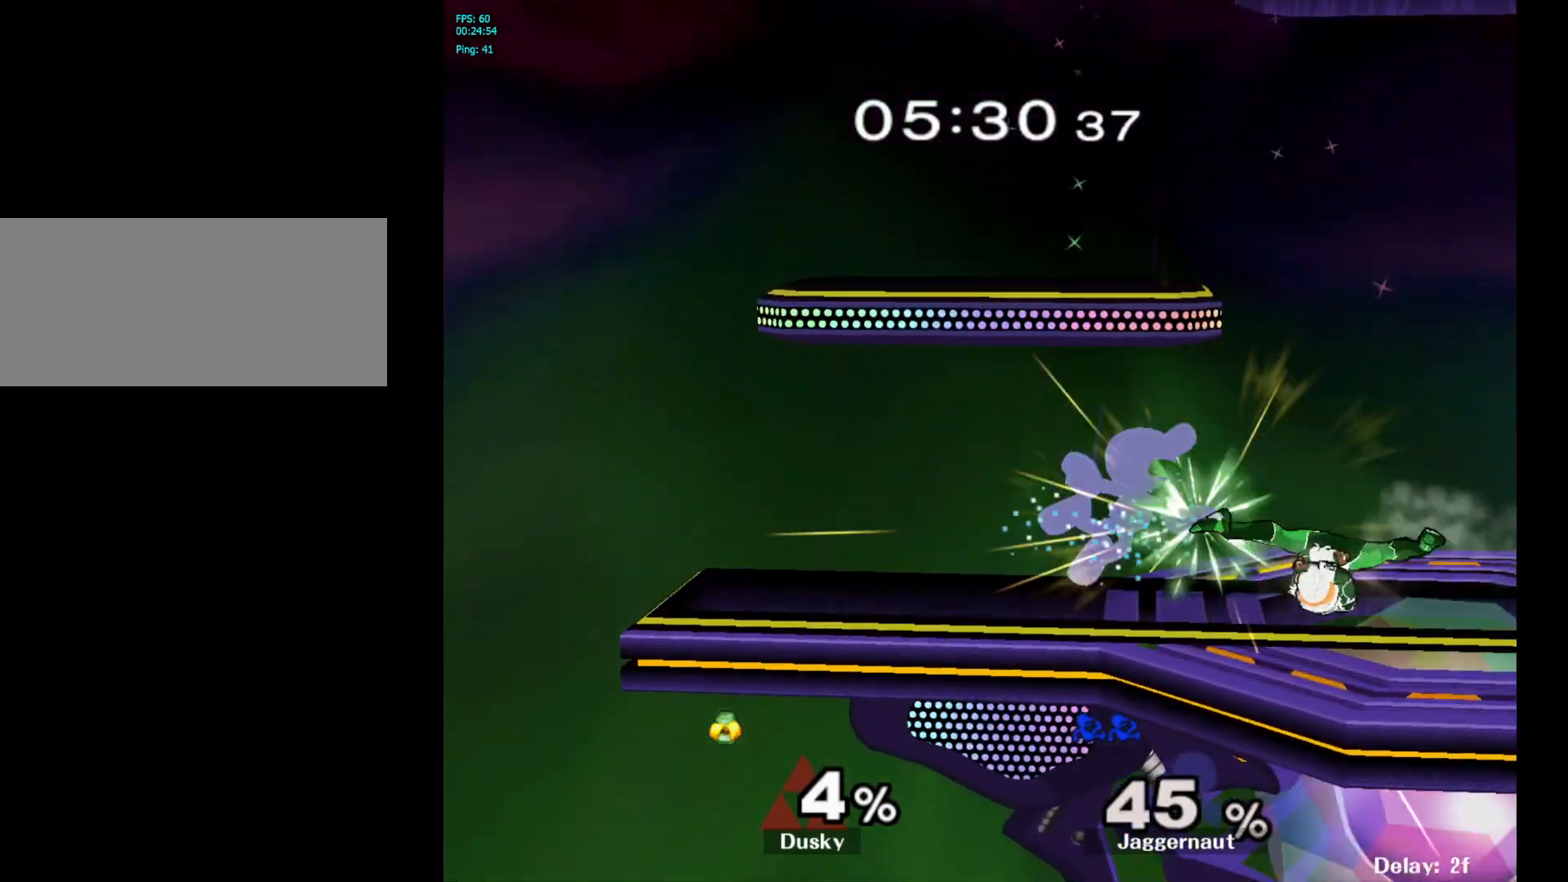
{"buttons": [], "left_stick": "right", "right_stick": "center", "events": [[17, "A", "up"], [100, "left_stick", "center"], [450, "left_stick", "right"]]}
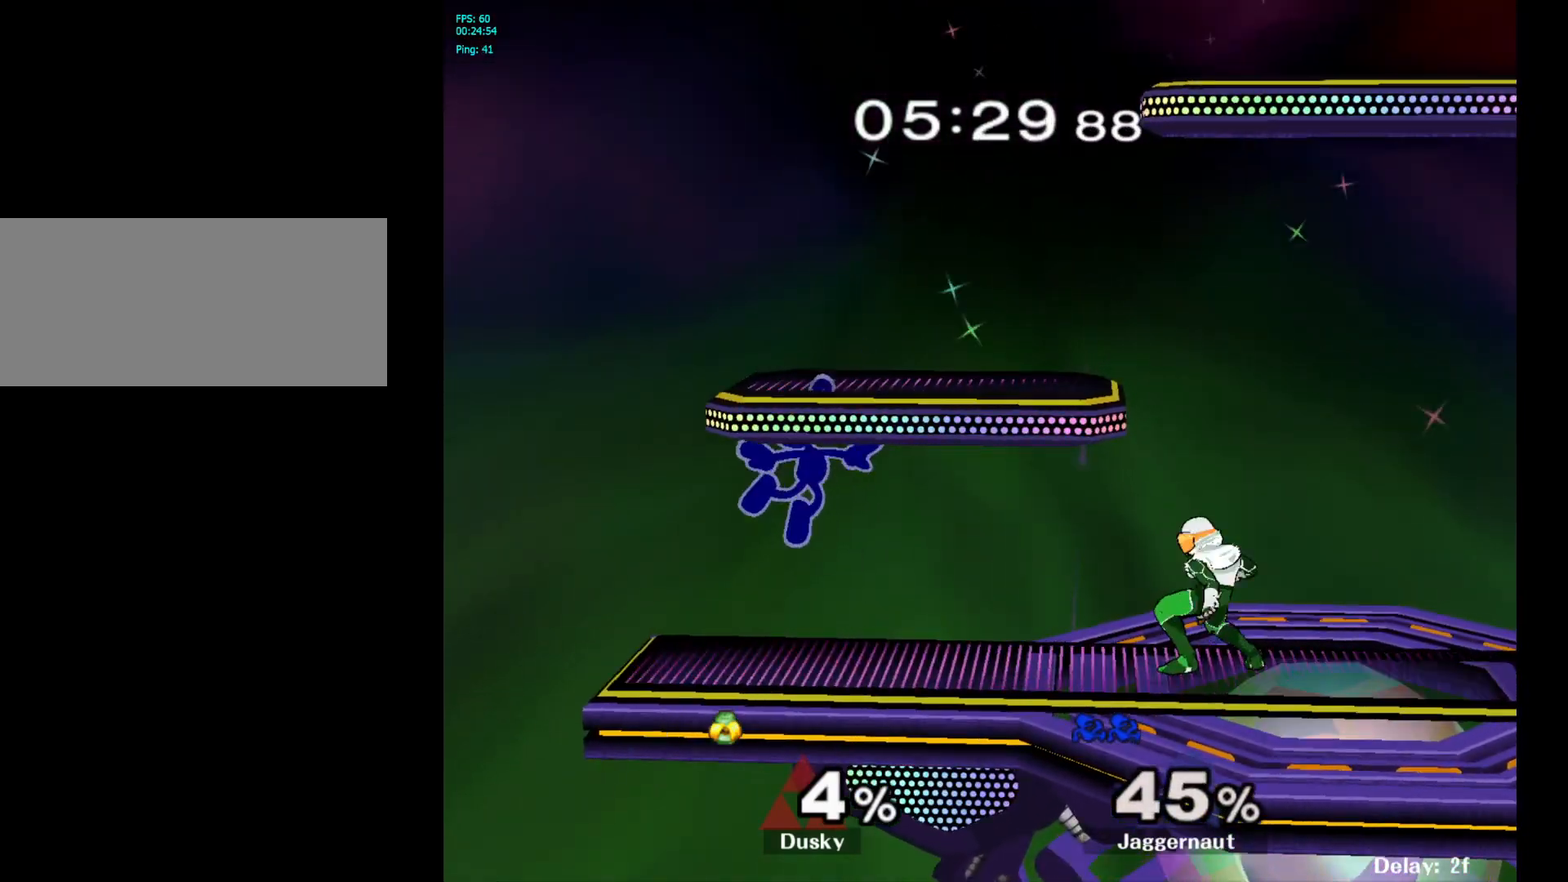
{"buttons": [], "left_stick": "down", "right_stick": "center", "events": [[33, "left_stick", "center"], [117, "left_stick", "right"], [133, "Y", "down"], [233, "left_stick", "down"], [283, "R1", "down"], [350, "Y", "up"], [417, "R1", "up"]]}
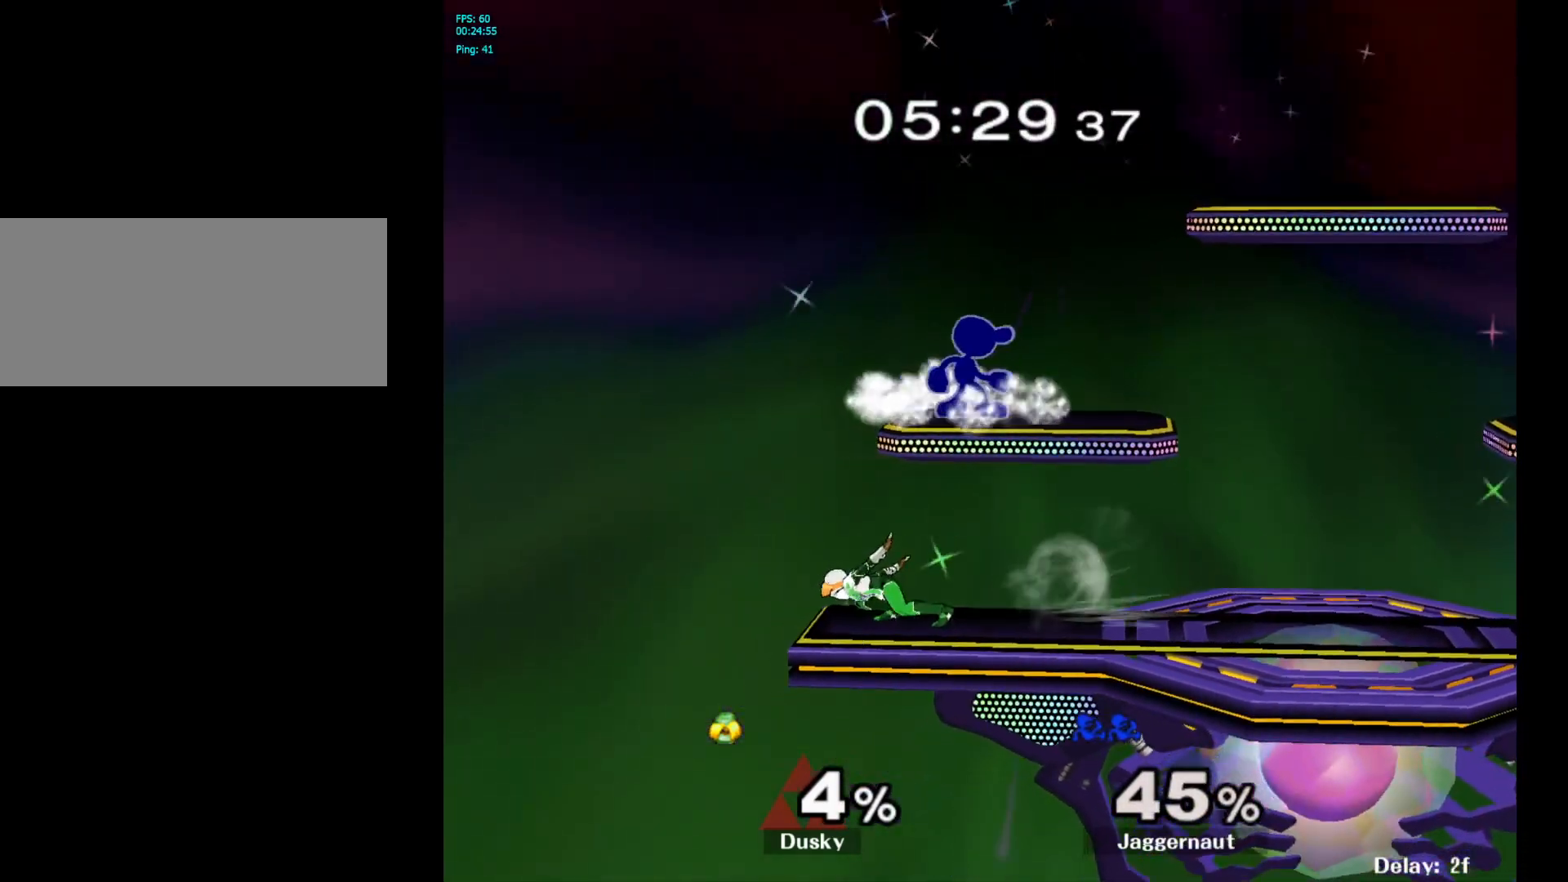
{"buttons": [], "left_stick": "up-left", "right_stick": "down-left", "events": [[33, "left_stick", "center"], [83, "Y", "down"], [283, "left_stick", "up-right"], [300, "Y", "up"], [433, "left_stick", "up-left"], [483, "right_stick", "down-left"]]}
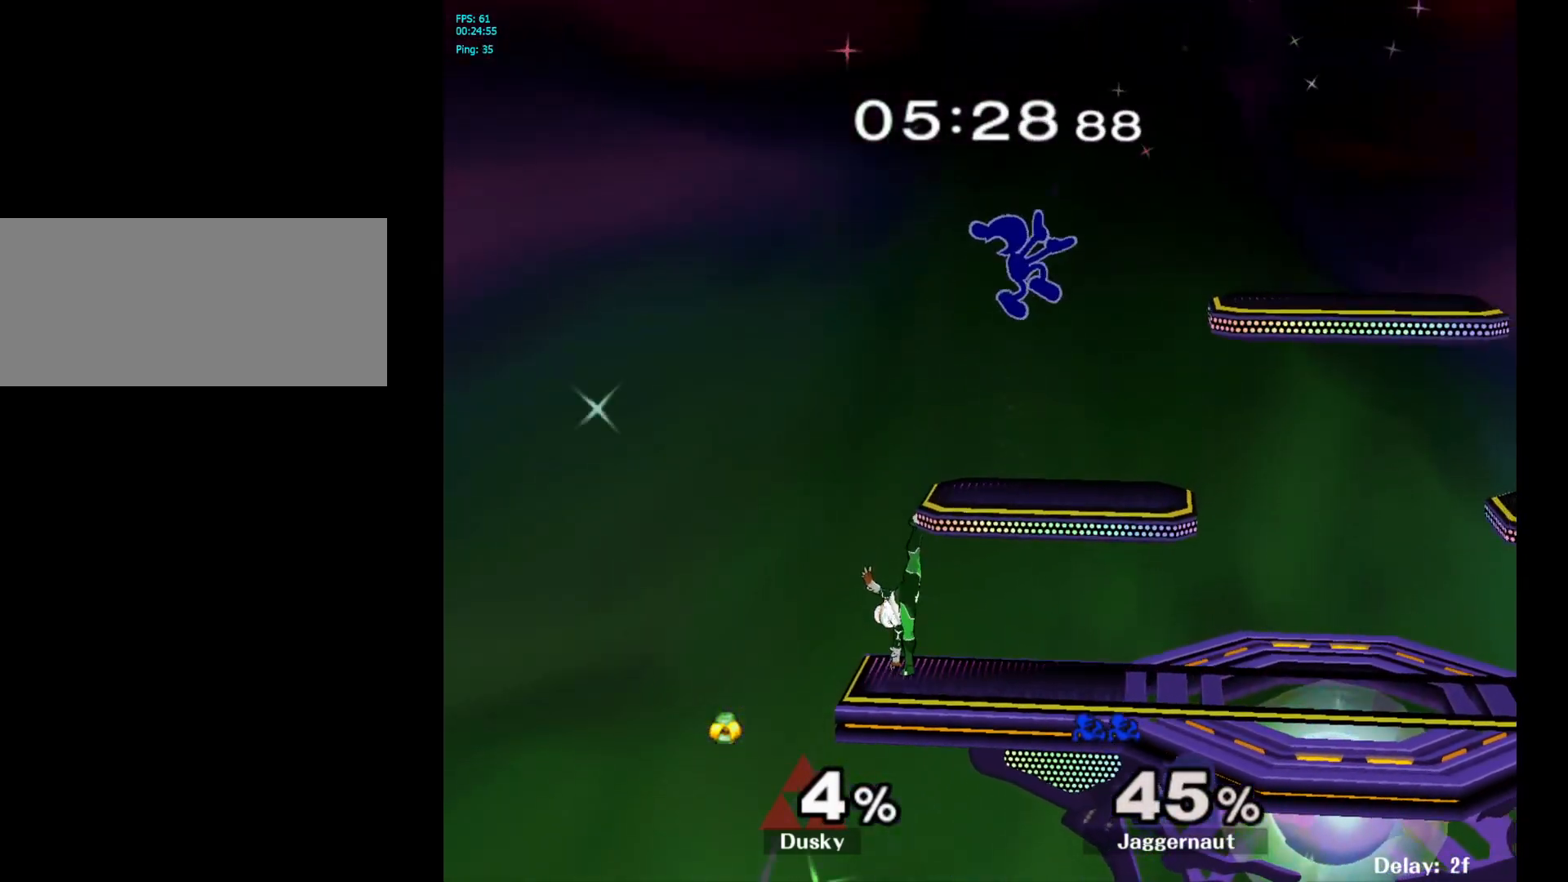
{"buttons": [], "left_stick": "up-right", "right_stick": "center", "events": [[50, "right_stick", "center"], [367, "left_stick", "up-right"]]}
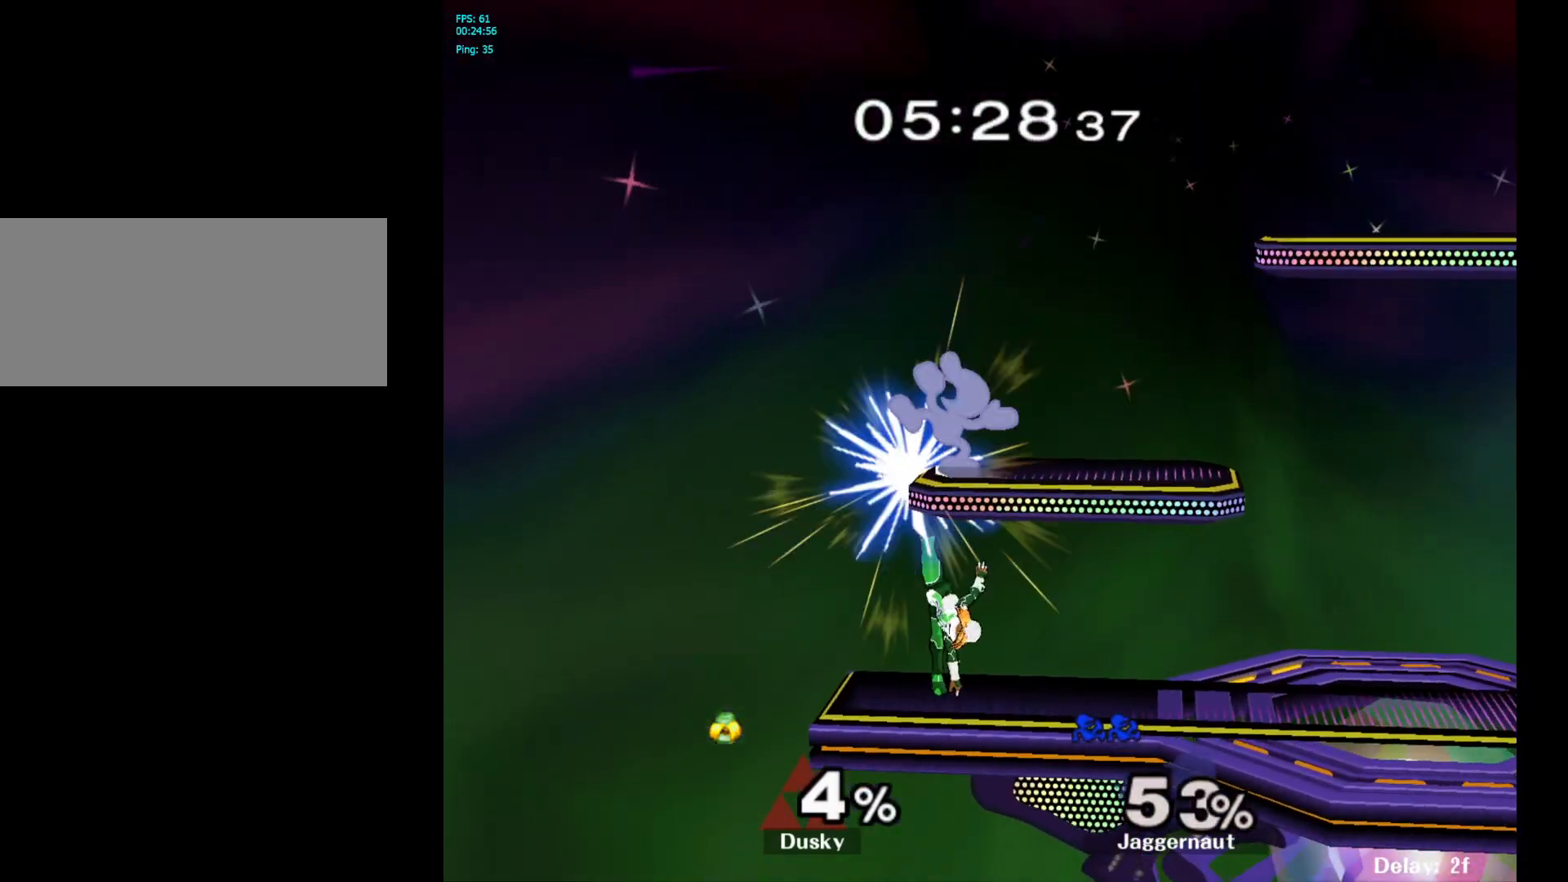
{"buttons": [], "left_stick": "center", "right_stick": "center", "events": [[50, "R1", "down"], [117, "left_stick", "right"], [367, "R1", "up"], [400, "left_stick", "center"]]}
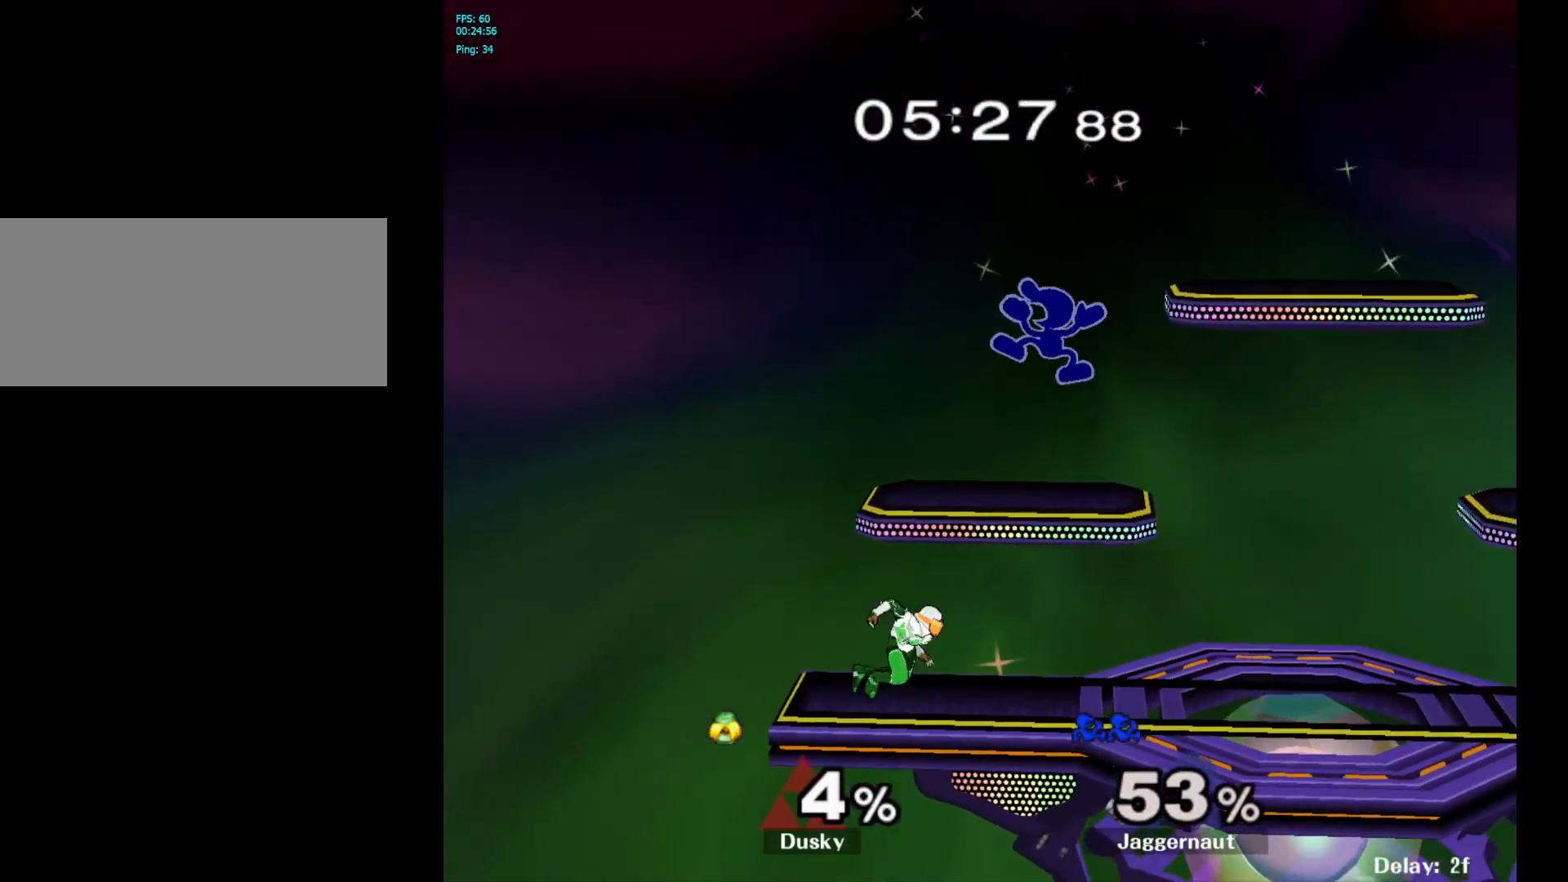
{"buttons": ["R1"], "left_stick": "down-right", "right_stick": "center", "events": [[150, "left_stick", "right"], [167, "Y", "down"], [300, "left_stick", "down-right"], [333, "R1", "down"], [450, "Y", "up"]]}
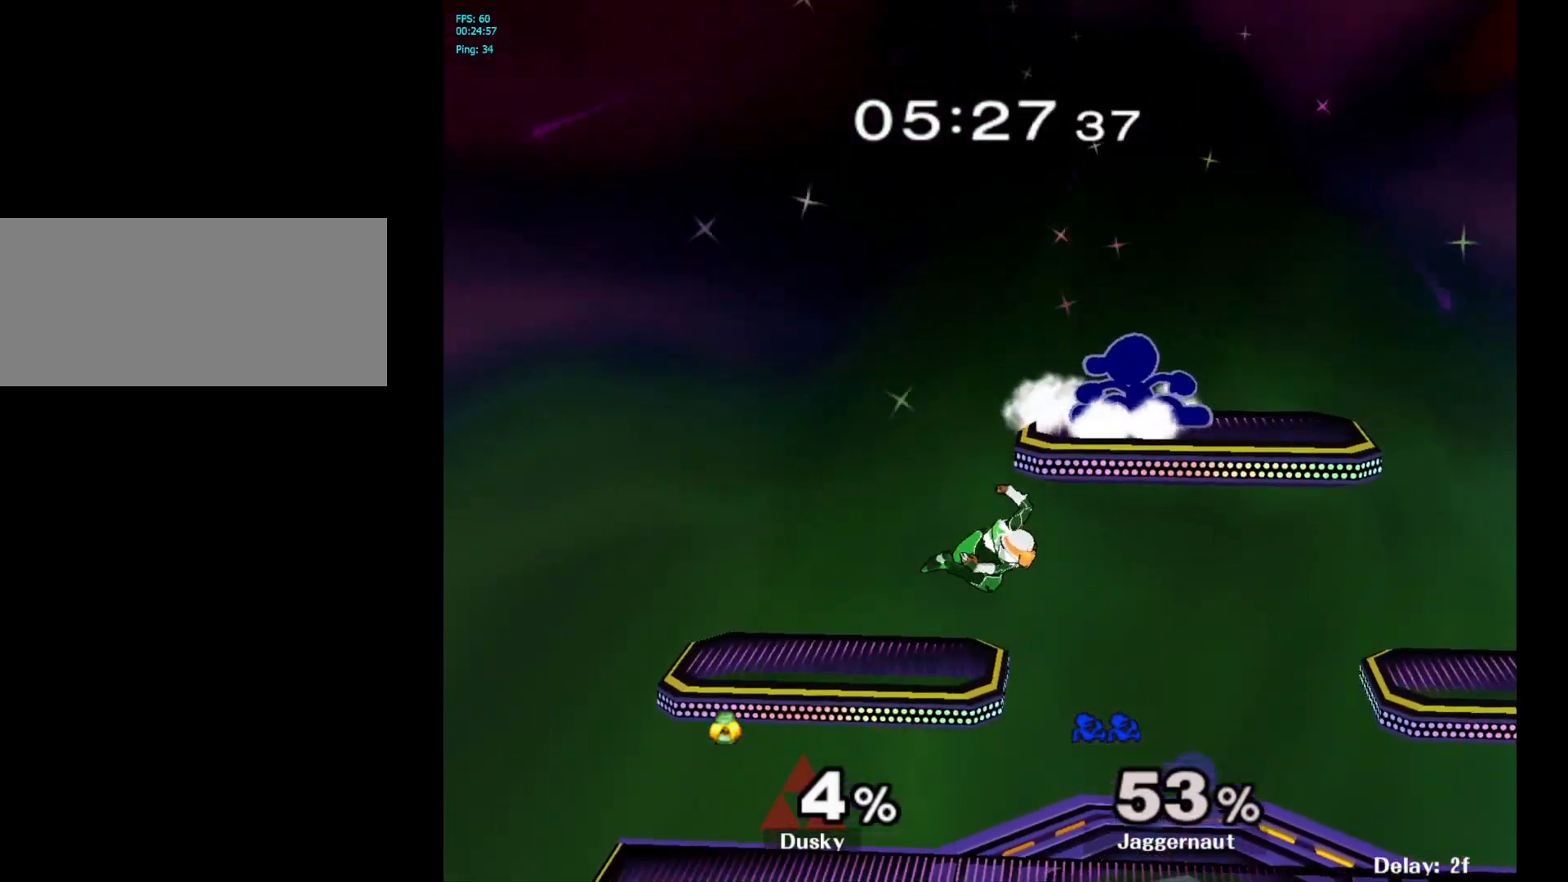
{"buttons": ["R1"], "left_stick": "down-left", "right_stick": "down", "events": [[33, "R1", "up"], [50, "left_stick", "center"], [167, "left_stick", "right"], [250, "left_stick", "left"], [367, "R1", "down"], [483, "left_stick", "down-left"], [500, "right_stick", "down"]]}
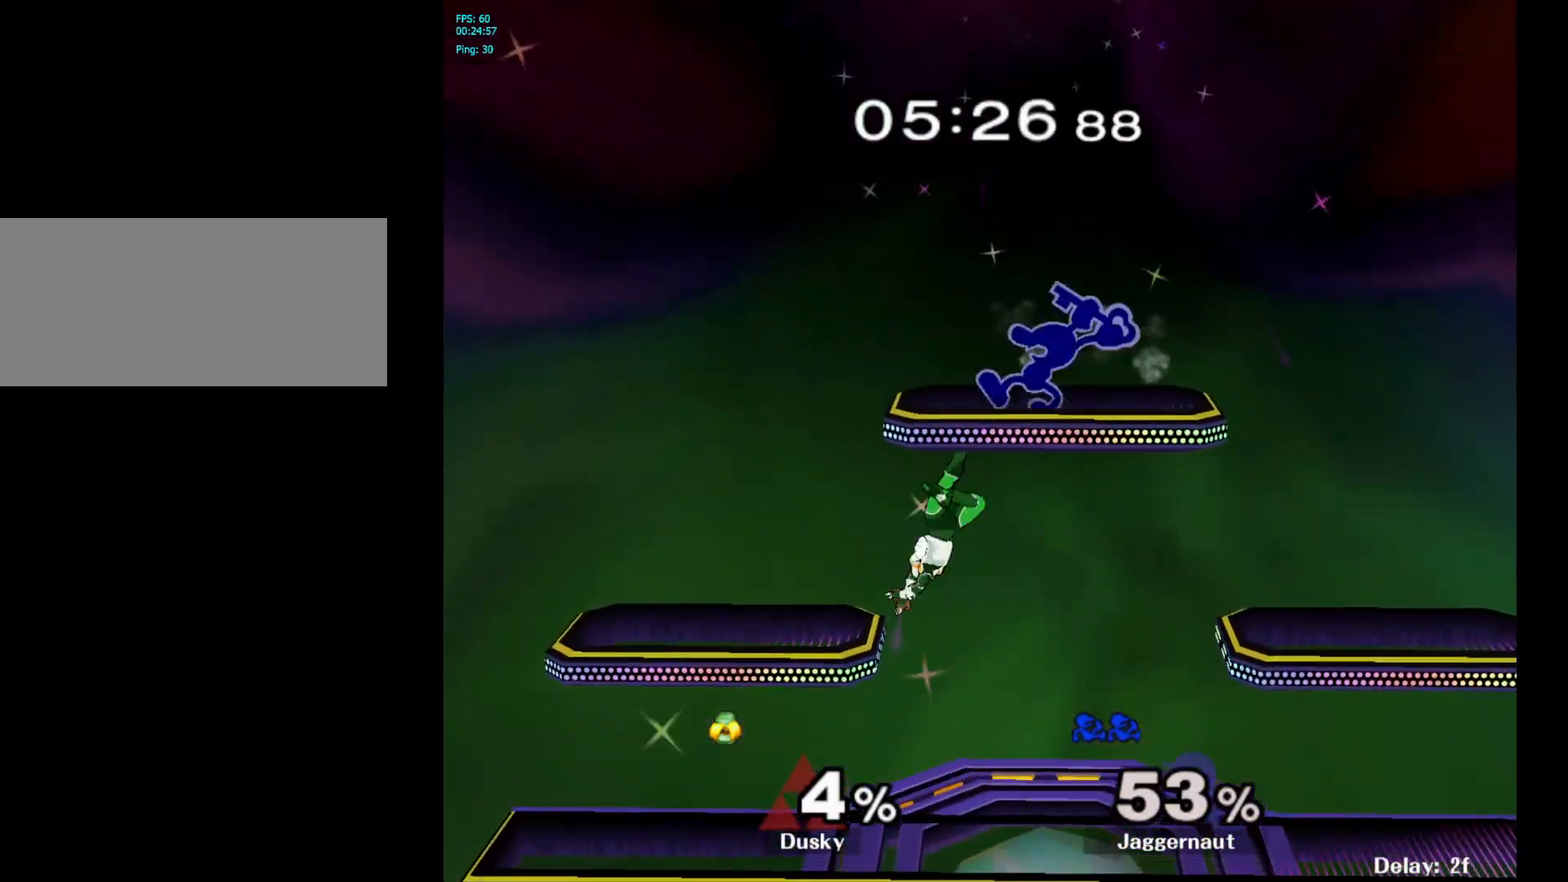
{"buttons": [], "left_stick": "center", "right_stick": "center", "events": [[67, "R1", "up"], [117, "left_stick", "left"], [117, "right_stick", "center"], [367, "left_stick", "center"]]}
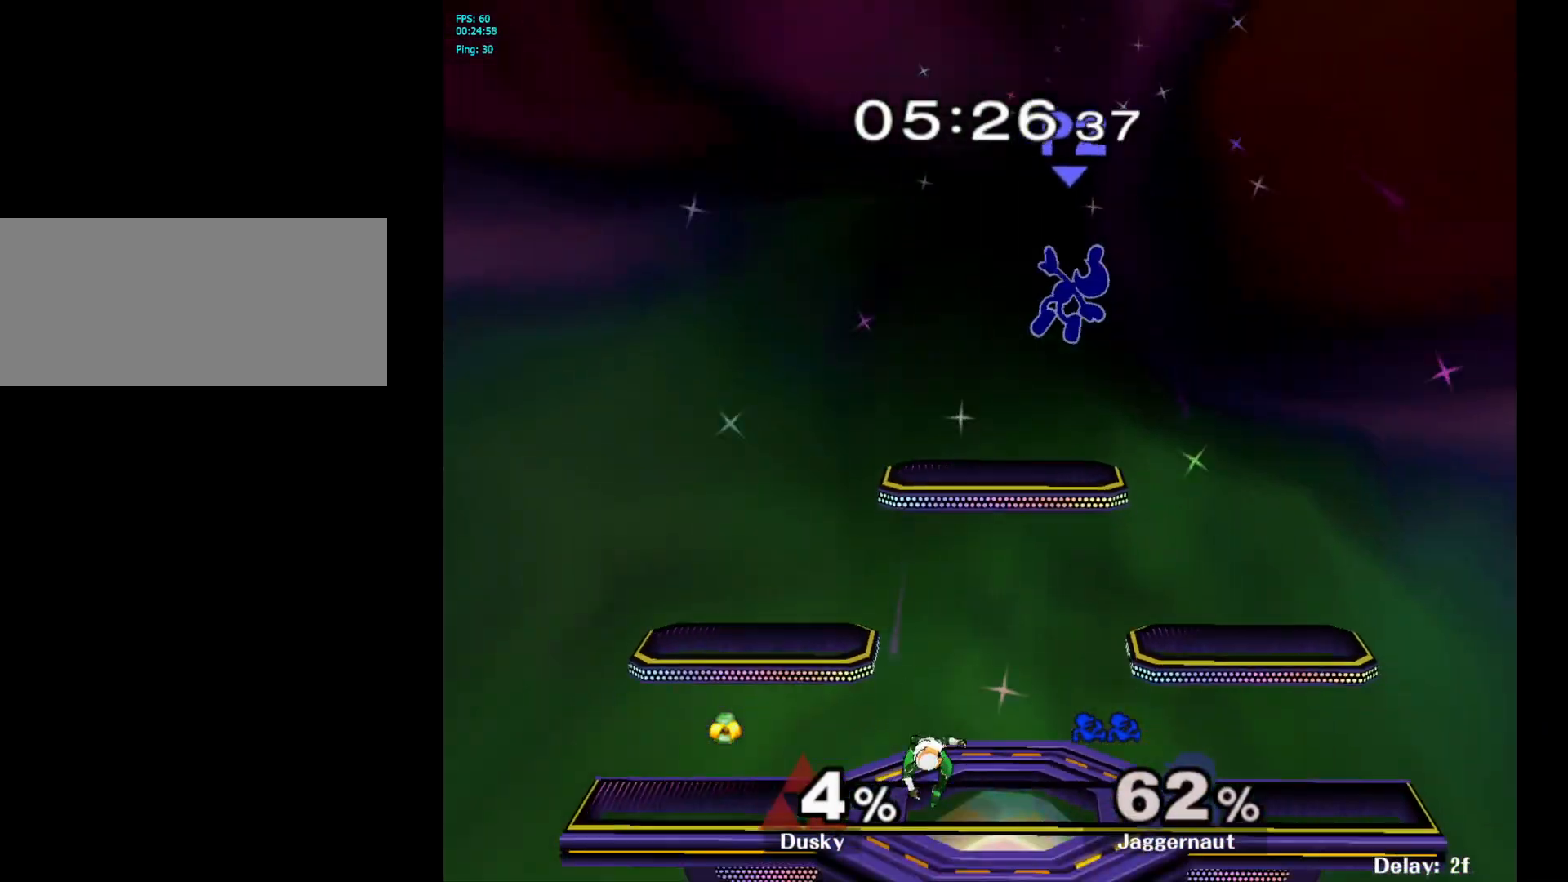
{"buttons": ["Y"], "left_stick": "center", "right_stick": "center", "events": [[483, "Y", "down"]]}
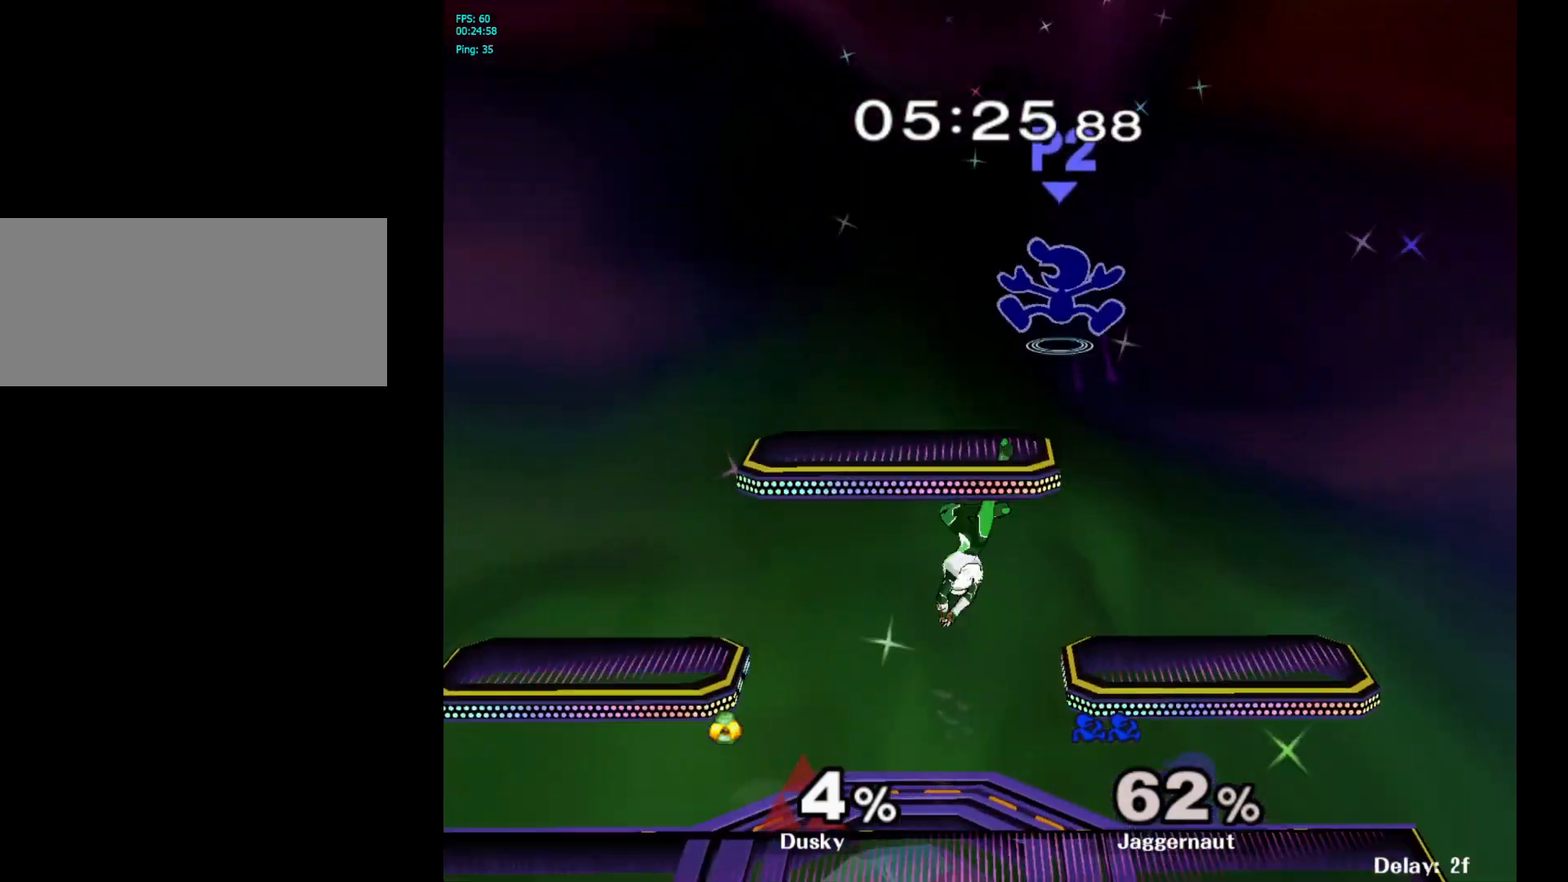
{"buttons": [], "left_stick": "left", "right_stick": "center", "events": [[50, "left_stick", "up-right"], [117, "Y", "up"], [250, "left_stick", "center"], [383, "left_stick", "down-left"], [400, "right_stick", "down"], [450, "left_stick", "left"], [450, "right_stick", "center"]]}
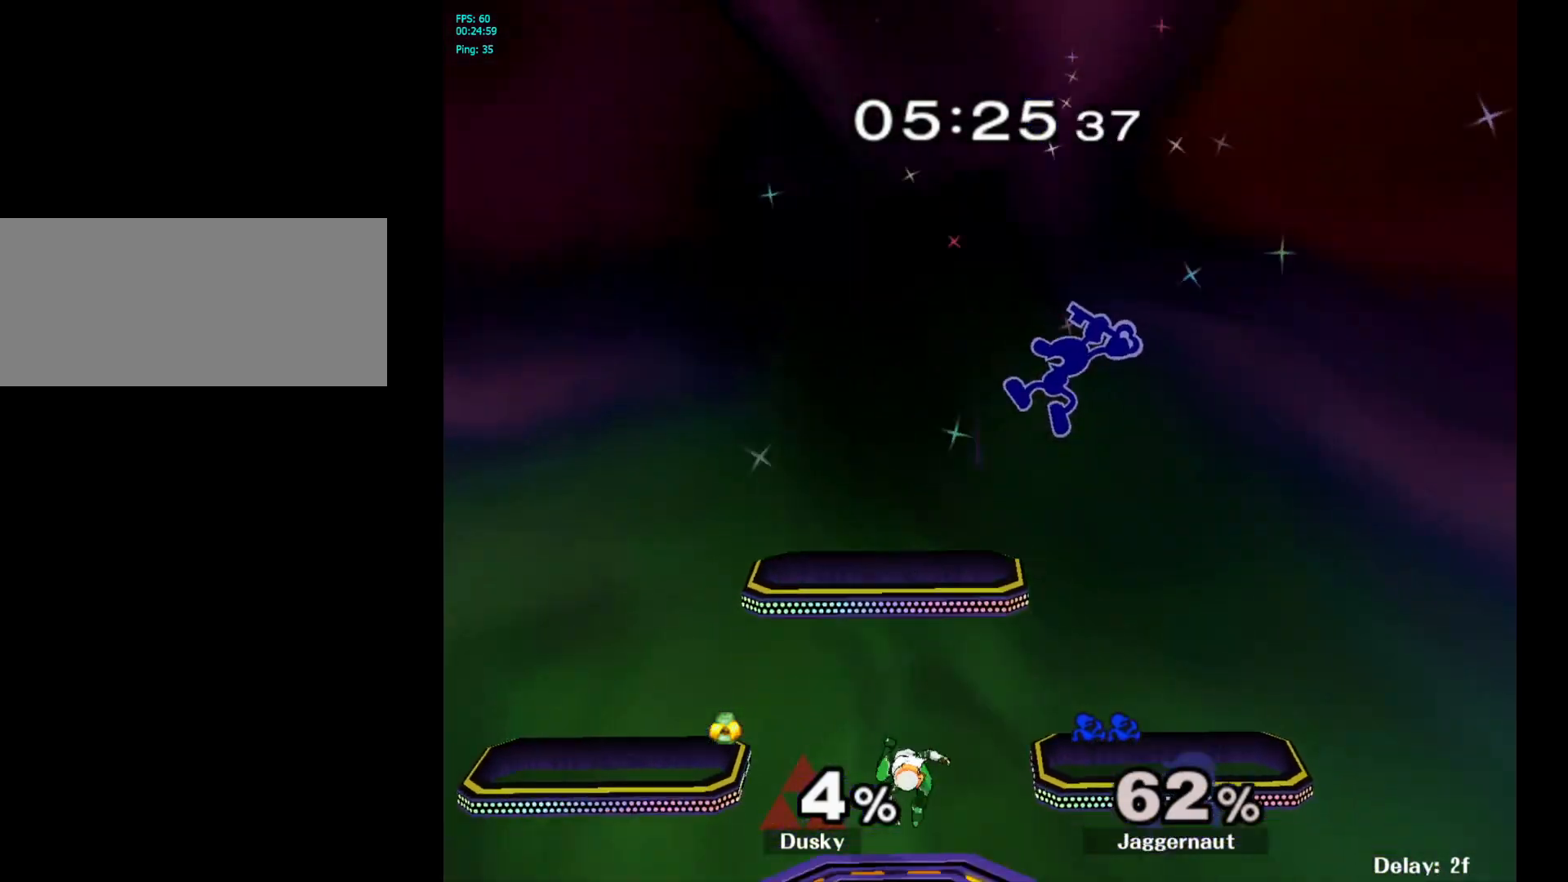
{"buttons": ["R1"], "left_stick": "left", "right_stick": "center", "events": [[183, "R1", "down"]]}
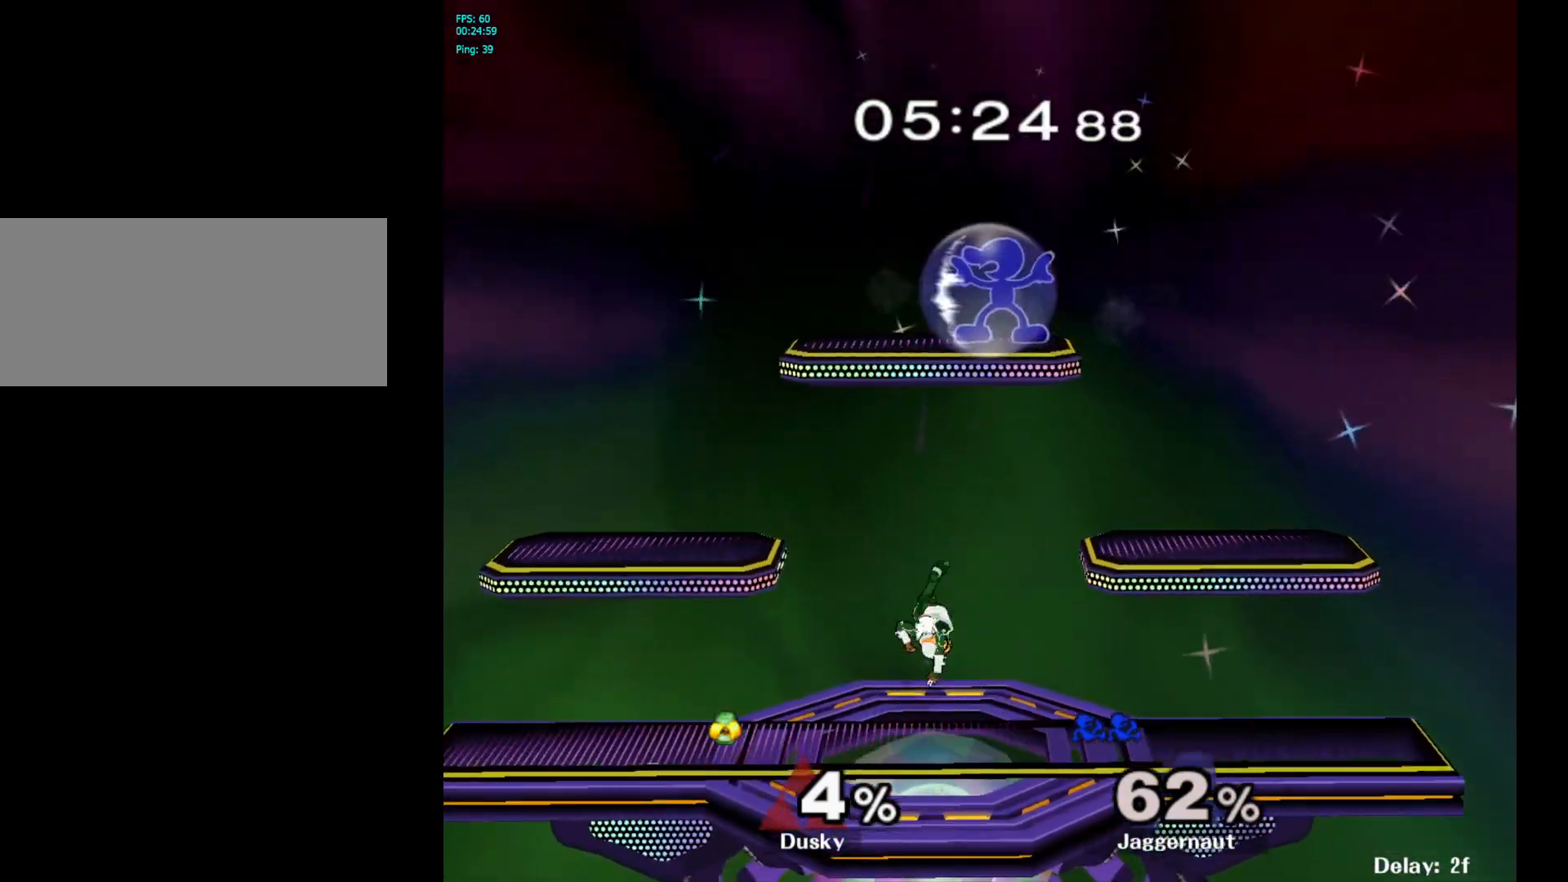
{"buttons": ["R1"], "left_stick": "down-left", "right_stick": "center", "events": [[483, "left_stick", "down-left"]]}
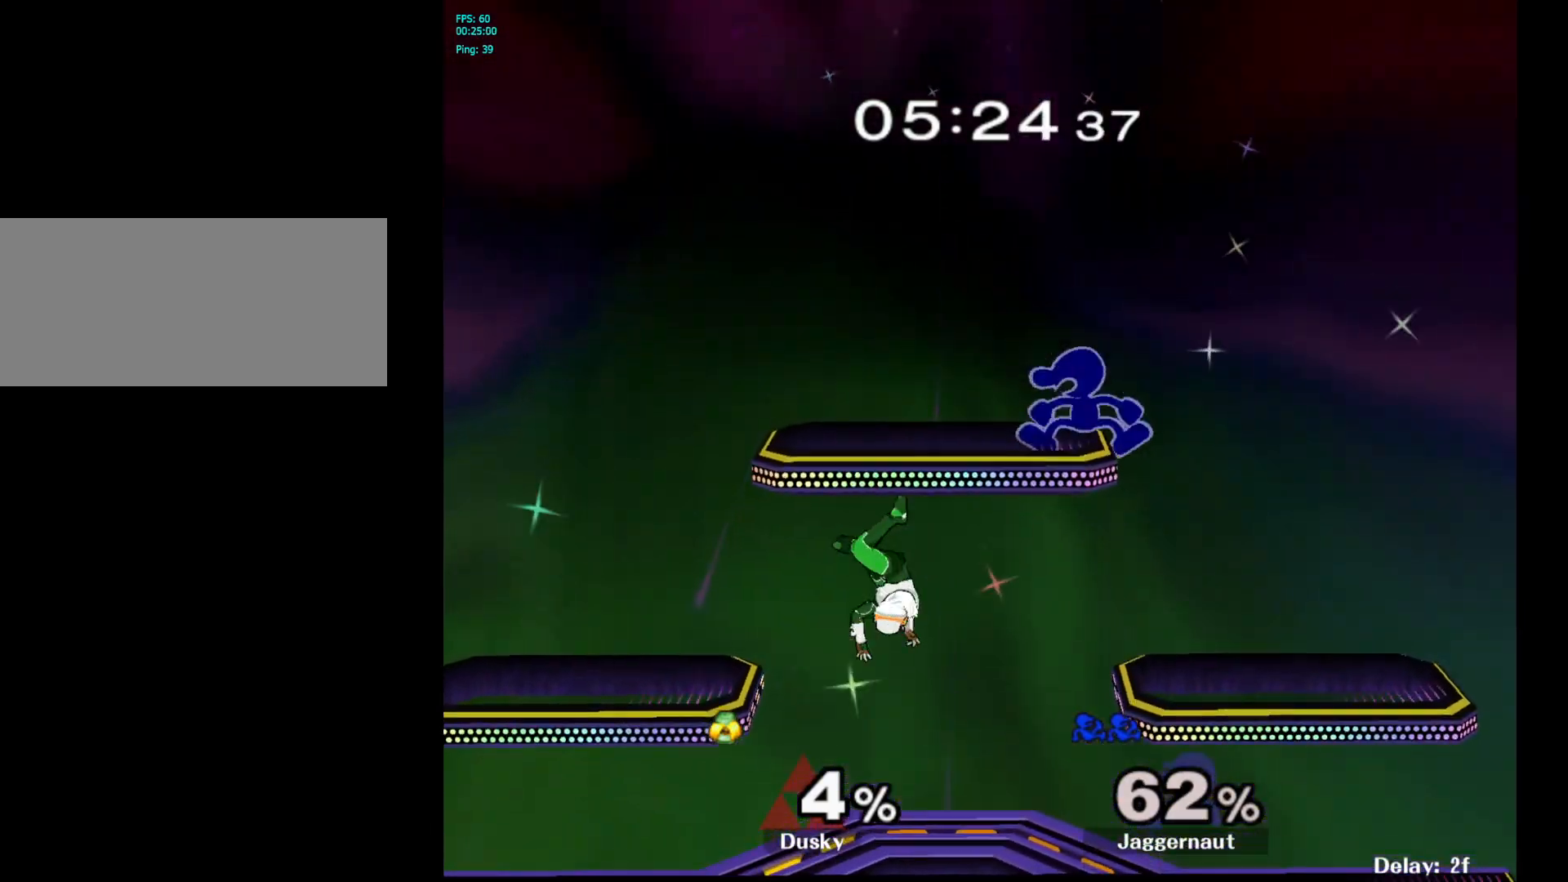
{"buttons": [], "left_stick": "left", "right_stick": "center", "events": [[83, "right_stick", "down"], [117, "left_stick", "left"], [150, "R1", "up"], [167, "right_stick", "center"]]}
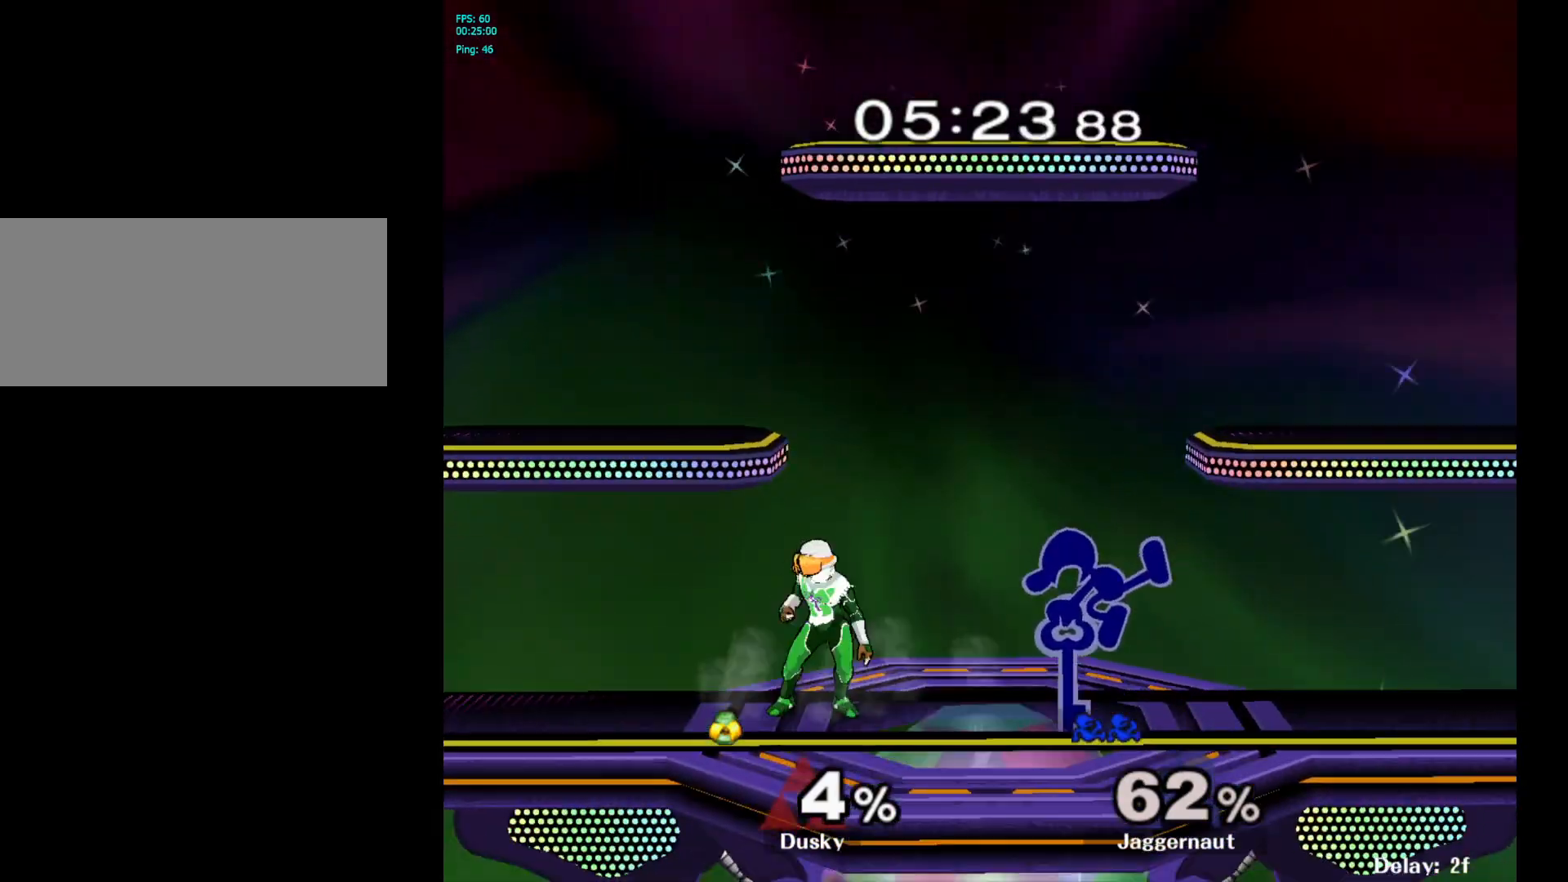
{"buttons": ["A"], "left_stick": "down", "right_stick": "center", "events": [[17, "R1", "down"], [67, "left_stick", "down"], [167, "R1", "up"], [300, "A", "down"], [417, "A", "up"], [450, "A", "down"]]}
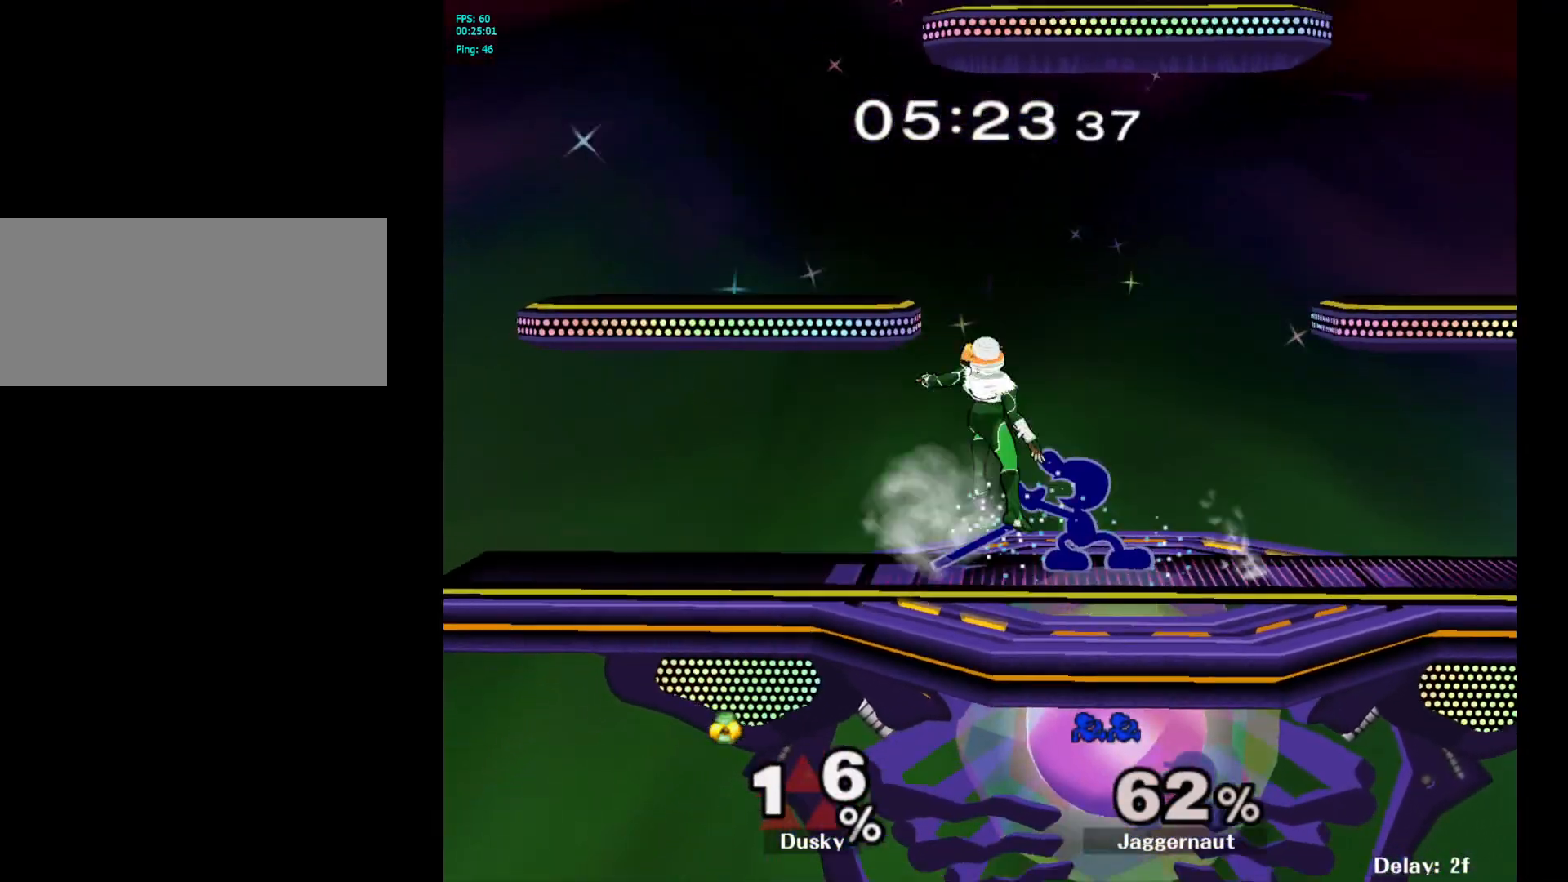
{"buttons": ["A"], "left_stick": "up-right", "right_stick": "center", "events": [[83, "A", "up"], [183, "left_stick", "center"], [400, "Y", "down"], [400, "left_stick", "up"], [467, "A", "down"], [483, "left_stick", "up-right"], [500, "Y", "up"]]}